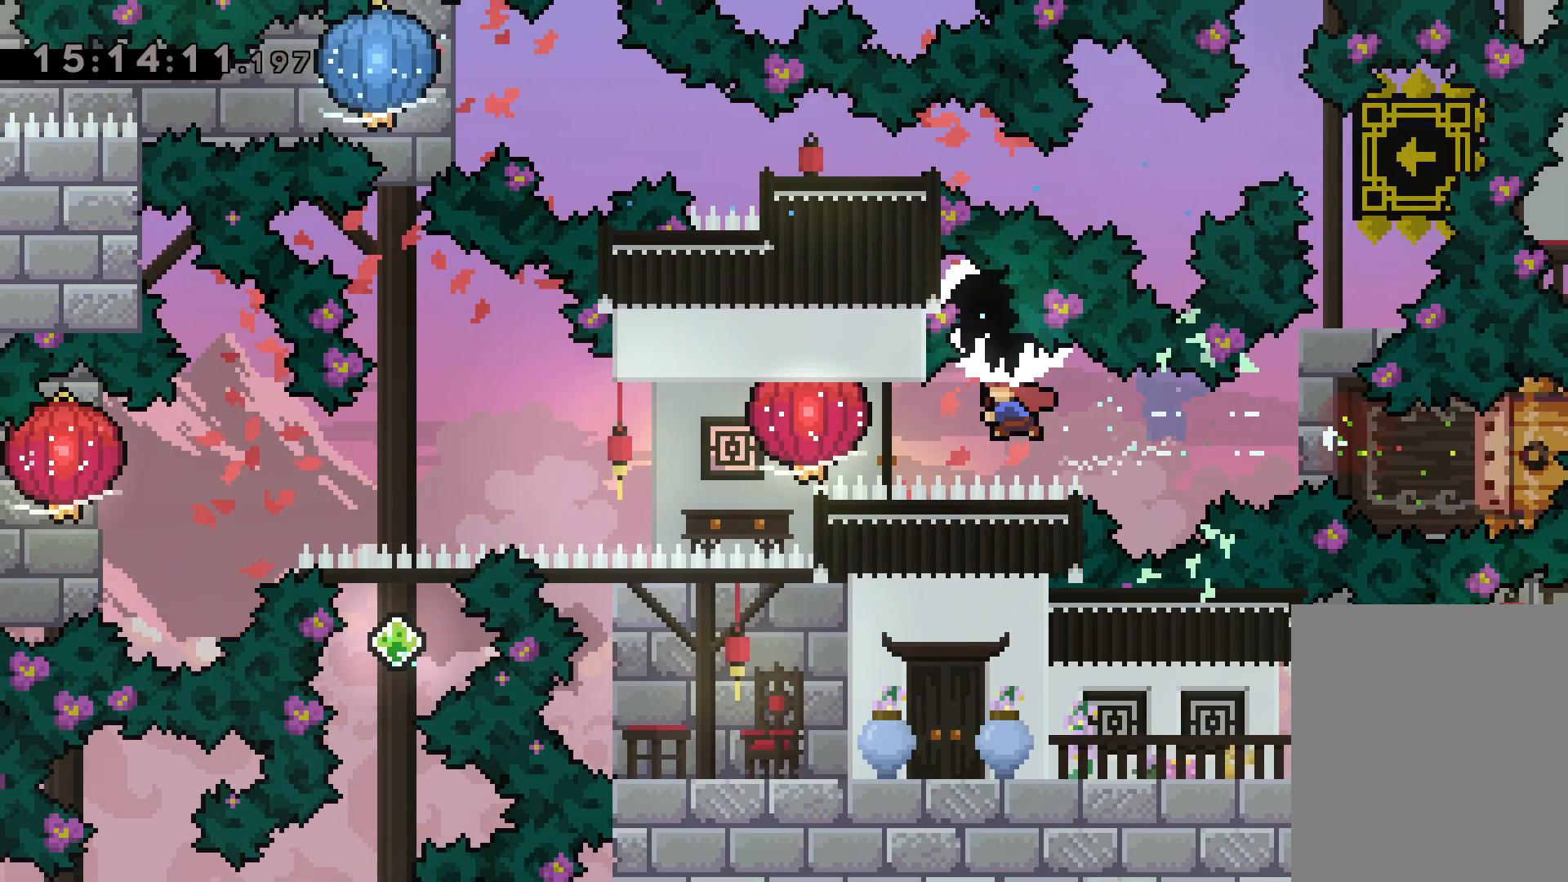
Gameplay with keyboard; each line is a JSON object with the keys held at the frame after it. "events" lists presses ("down") and releases ("up") of "dash", "down", "grab", "jump", "left", "right" and "up" between this image and that frame as [ms after this image, input, new state], when the widget could be followed in between. No other keys are recorded. Mouse input is not recorded. Key names are as the overlay labels them; some are game actions (e.g. jump) rather than physical keys.
{"keys": ["down", "grab", "left"], "events": [[34, "dash", "up"], [284, "down", "down"], [317, "grab", "up"], [434, "grab", "down"]]}
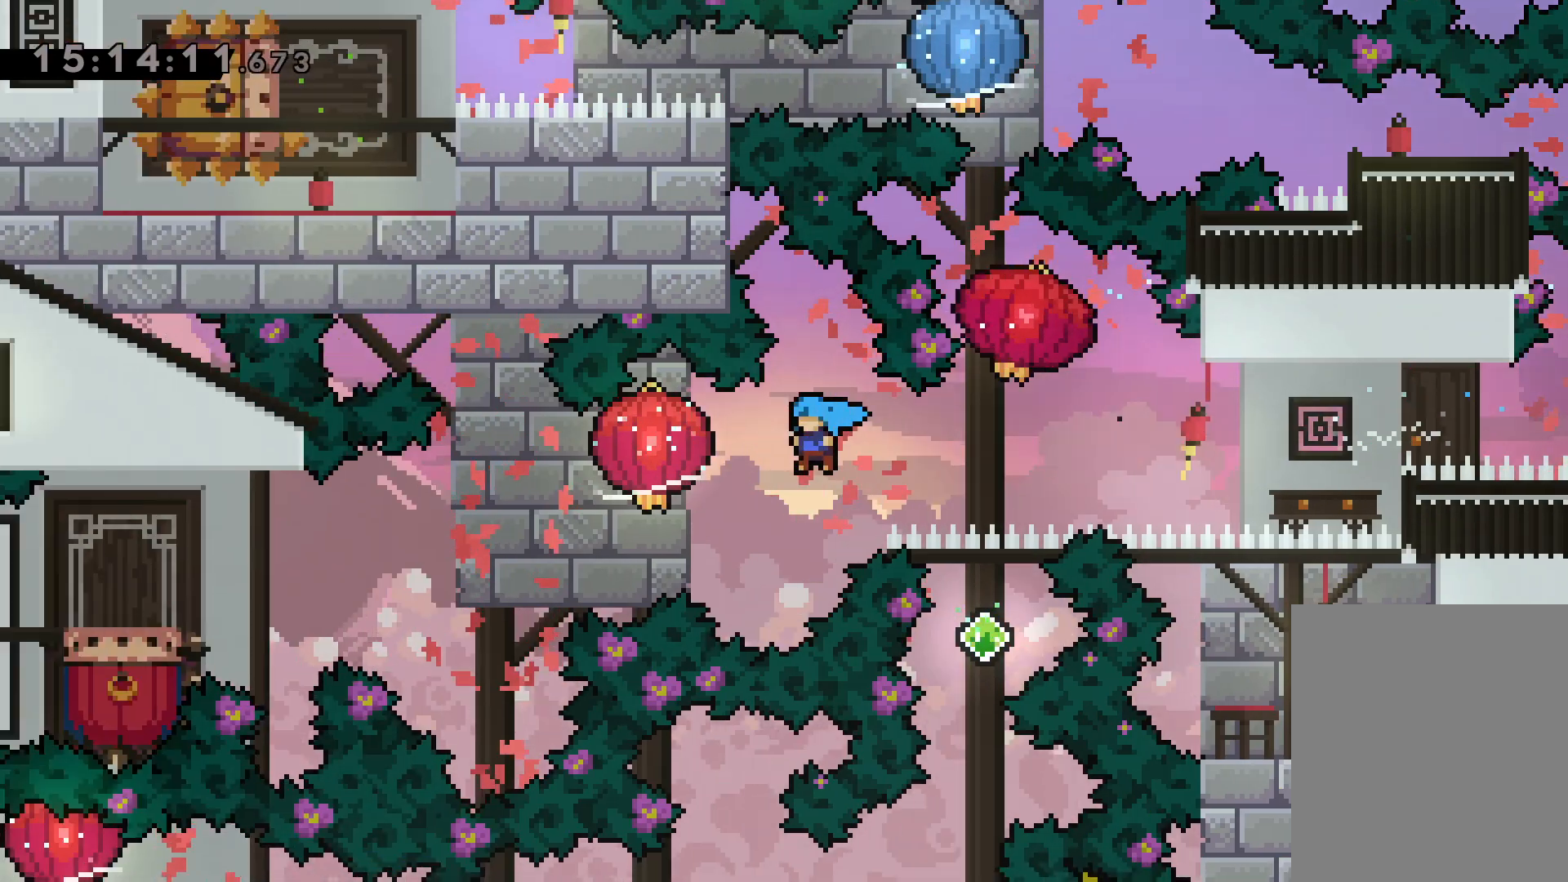
{"keys": ["down", "grab", "left"], "events": []}
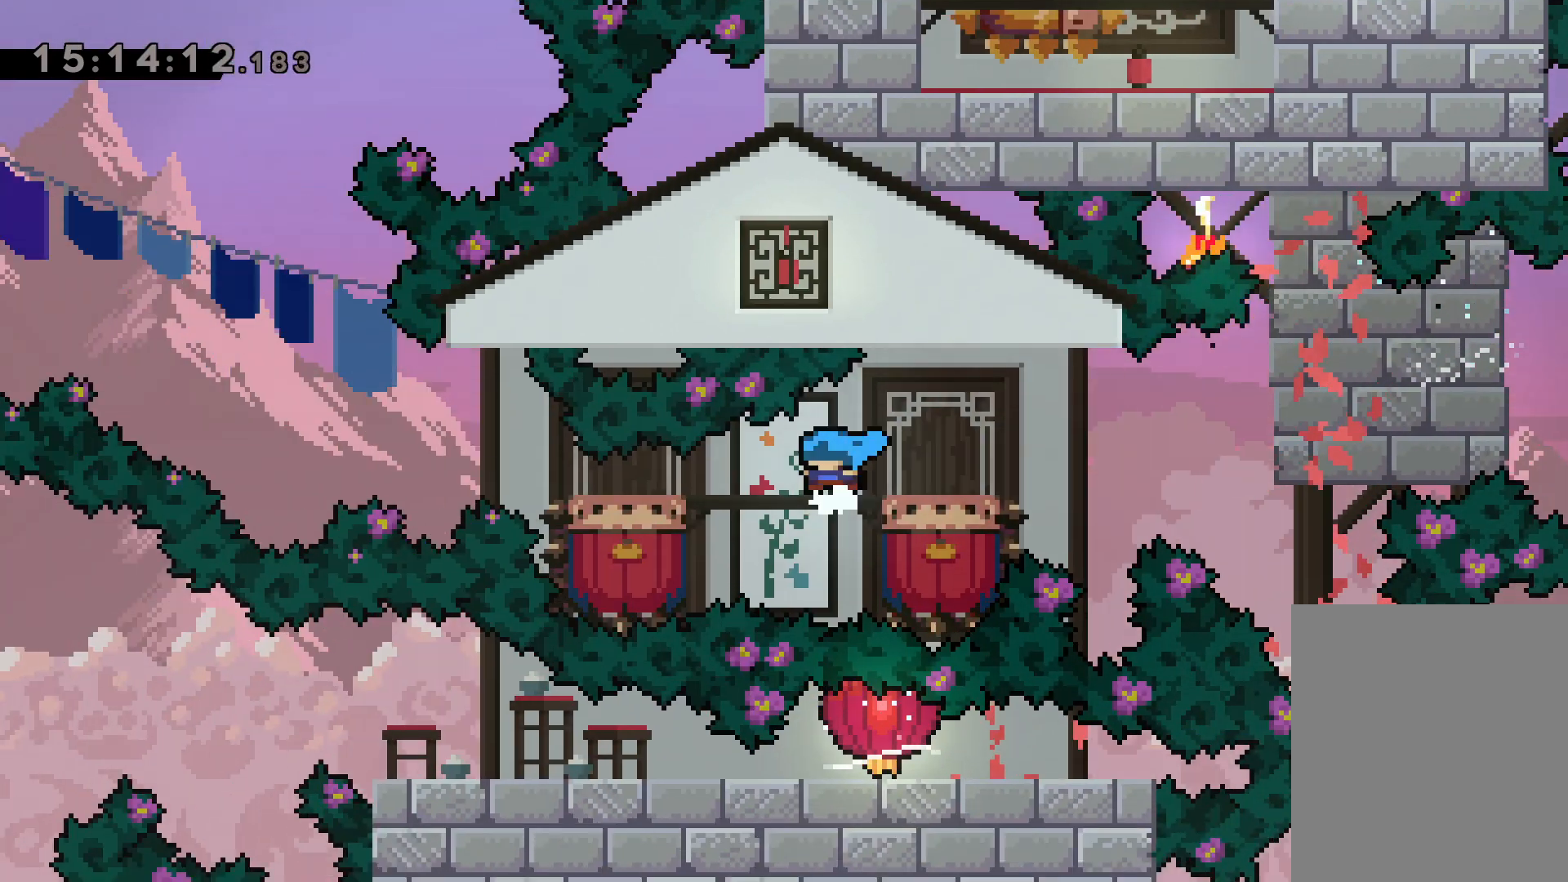
{"keys": ["jump", "left"], "events": [[84, "grab", "up"], [100, "down", "up"], [134, "jump", "down"]]}
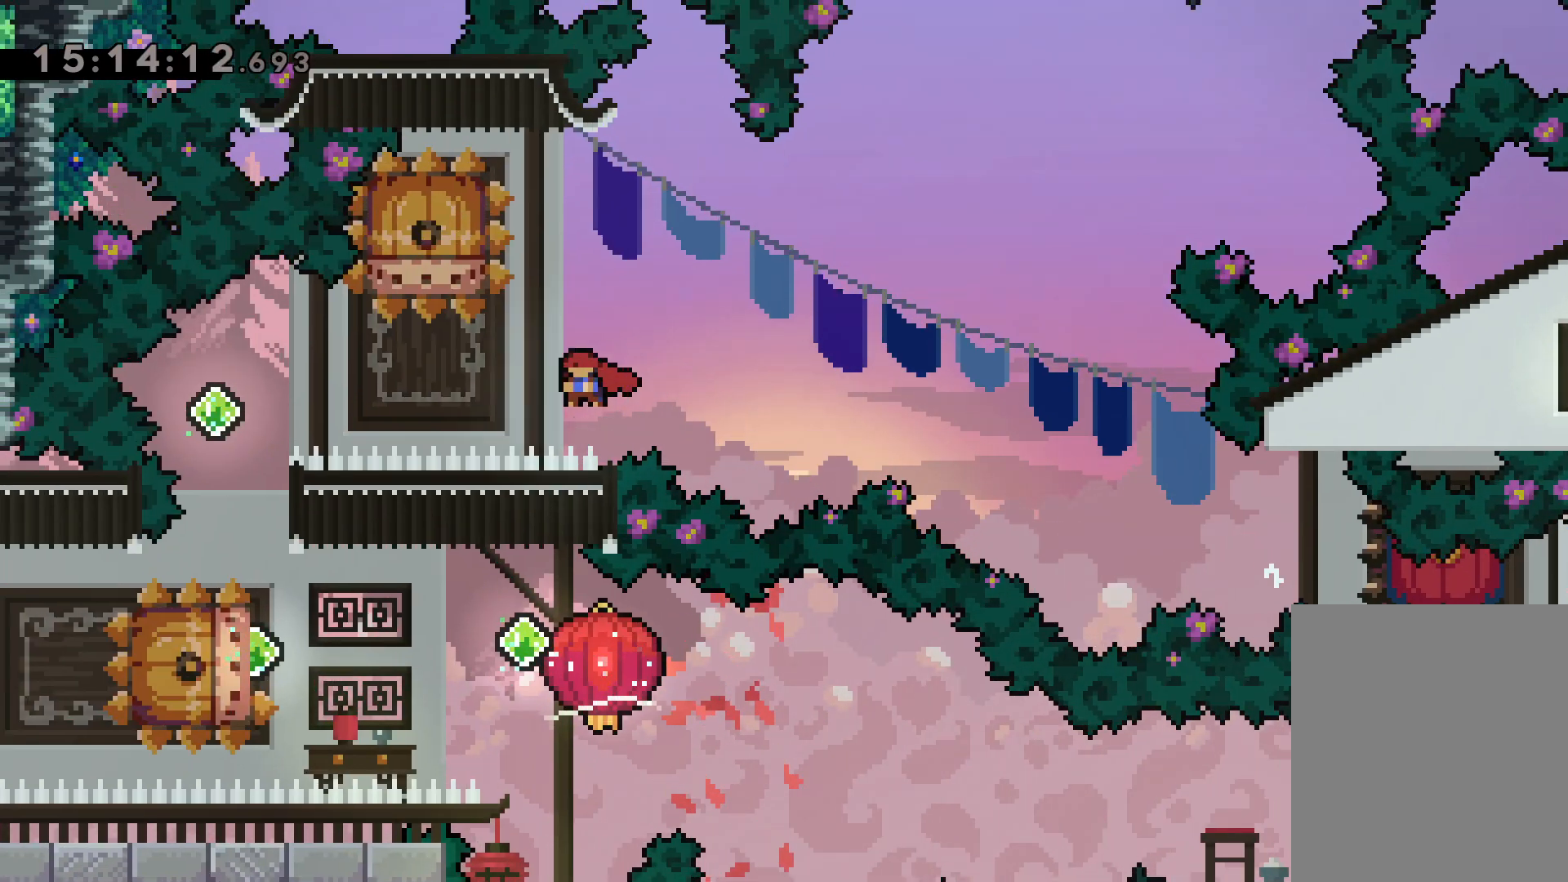
{"keys": ["dash", "left"], "events": [[84, "jump", "up"], [117, "left", "up"], [134, "dash", "down"], [167, "down", "down"], [300, "dash", "up"], [384, "down", "up"], [417, "left", "down"], [434, "dash", "down"]]}
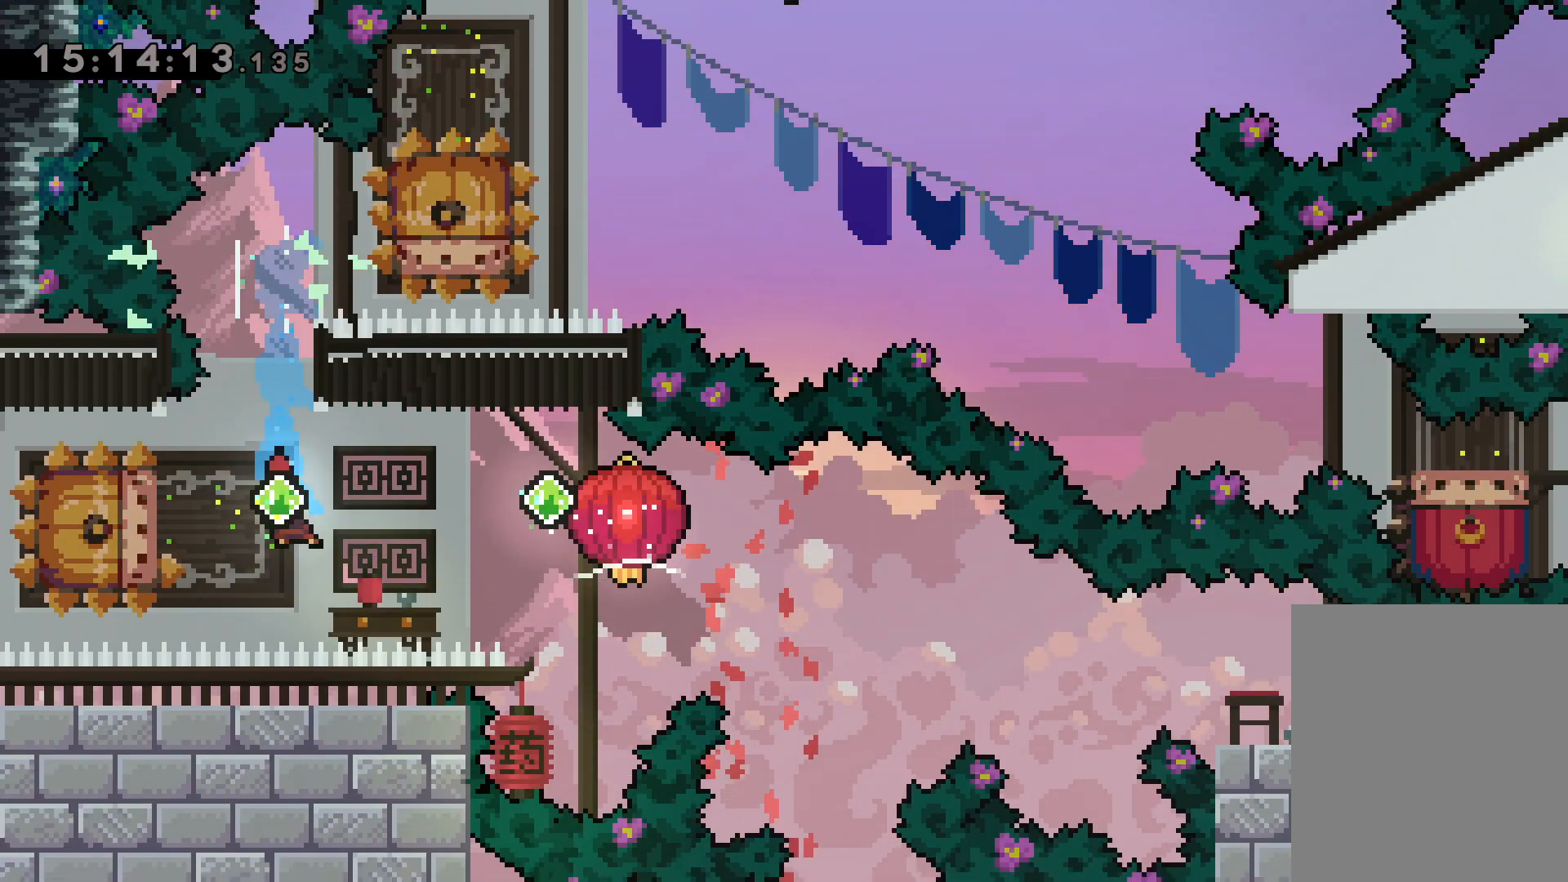
{"keys": ["down", "grab", "right"], "events": [[67, "dash", "up"], [84, "jump", "down"], [117, "down", "down"], [134, "dash", "down"], [134, "right", "down"], [167, "left", "up"], [200, "jump", "up"], [217, "grab", "down"], [350, "dash", "up"]]}
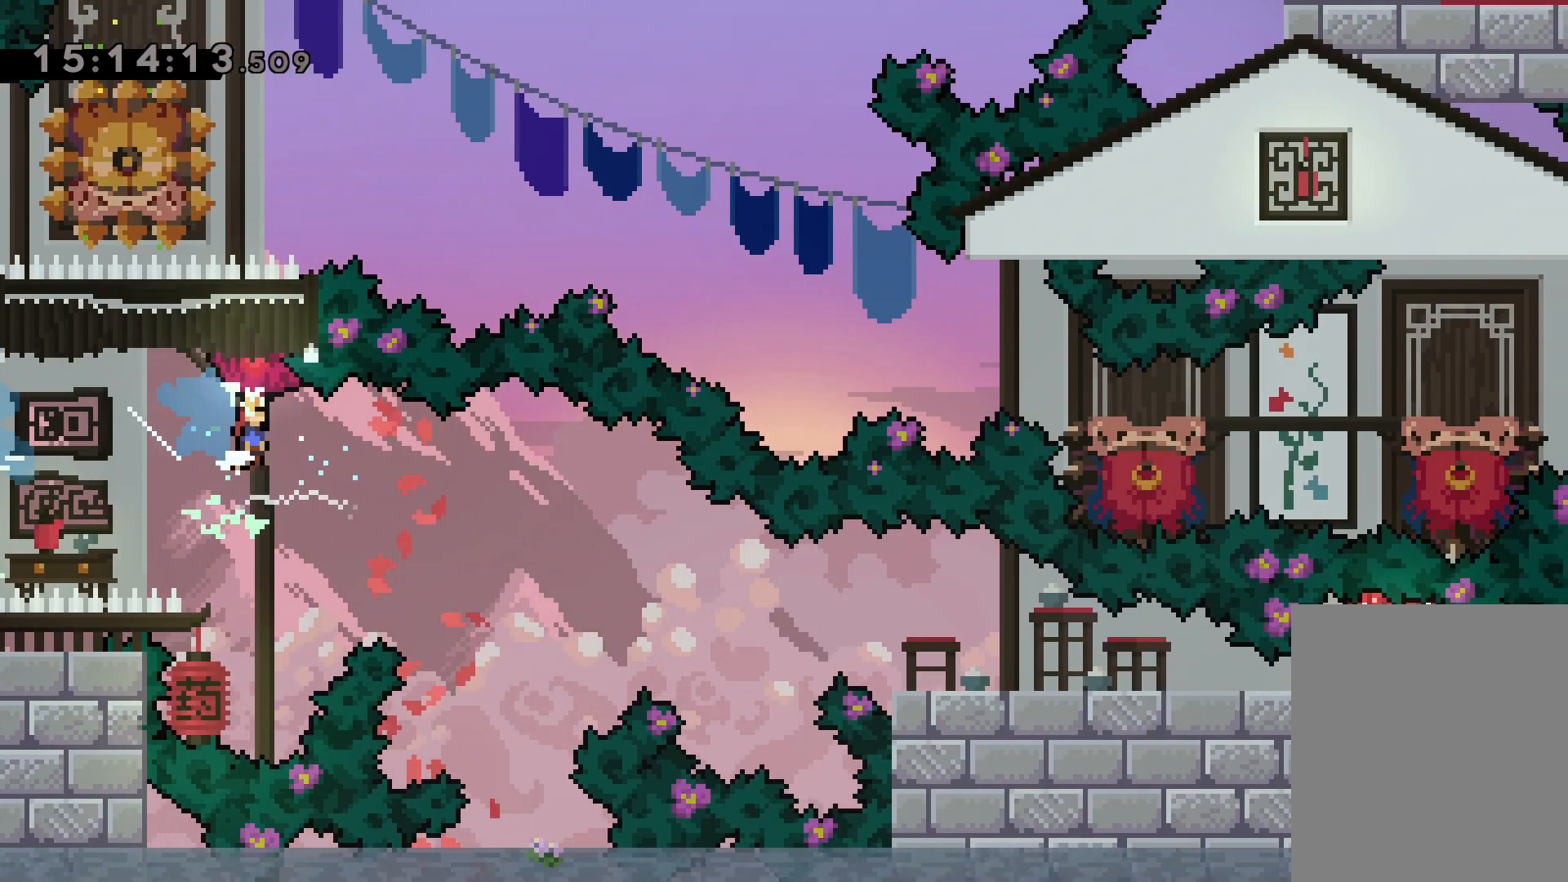
{"keys": ["dash", "down", "grab", "right"], "events": [[100, "dash", "down"], [317, "dash", "up"], [417, "dash", "down"]]}
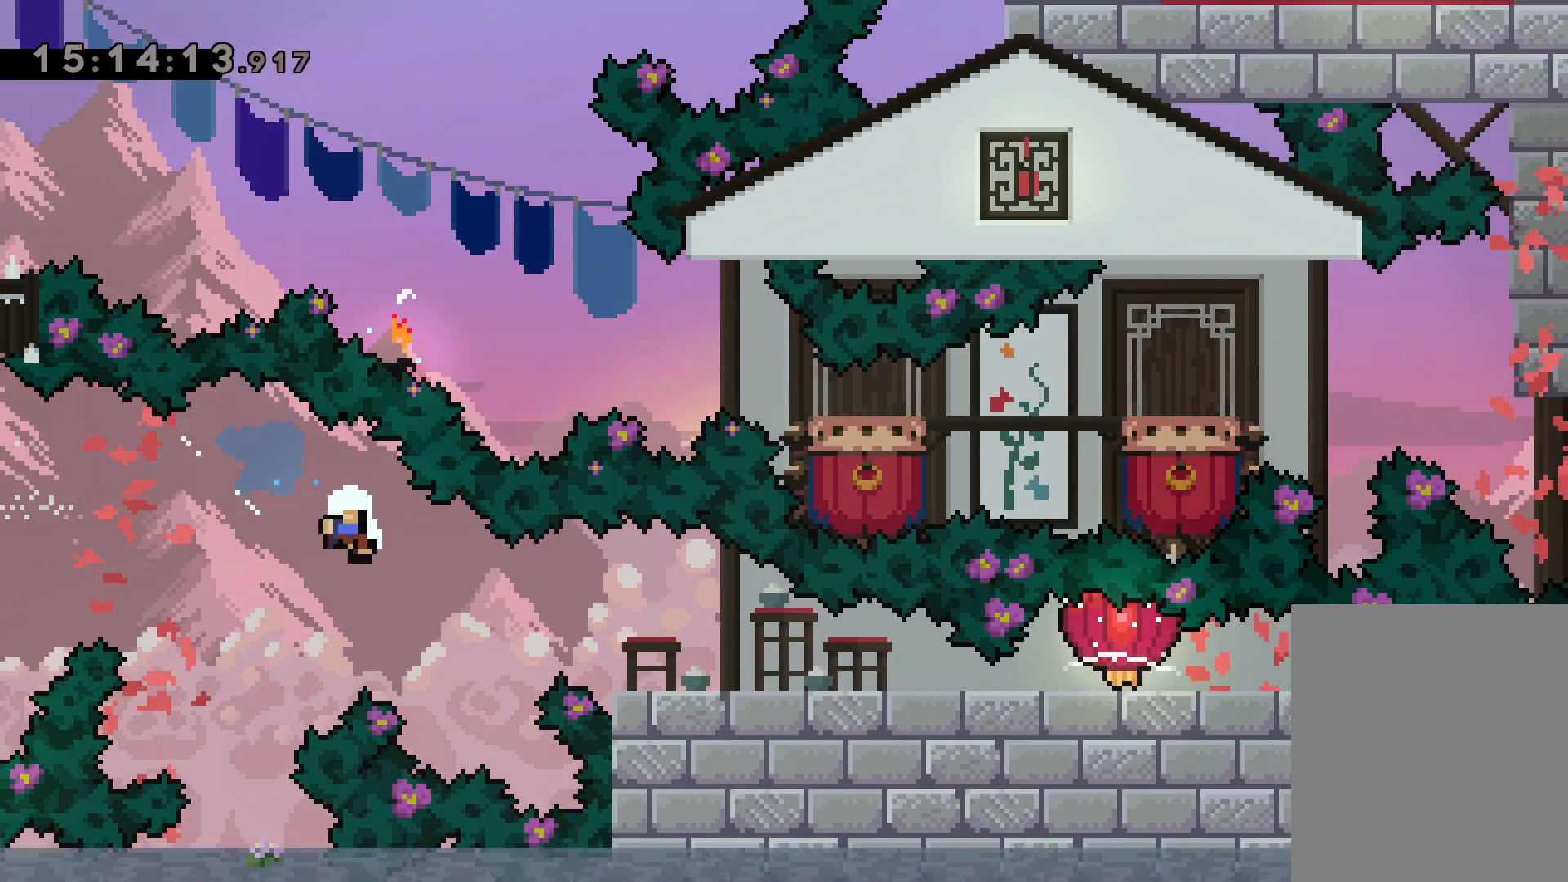
{"keys": [], "events": [[84, "dash", "up"], [200, "grab", "up"], [250, "down", "up"], [284, "right", "up"]]}
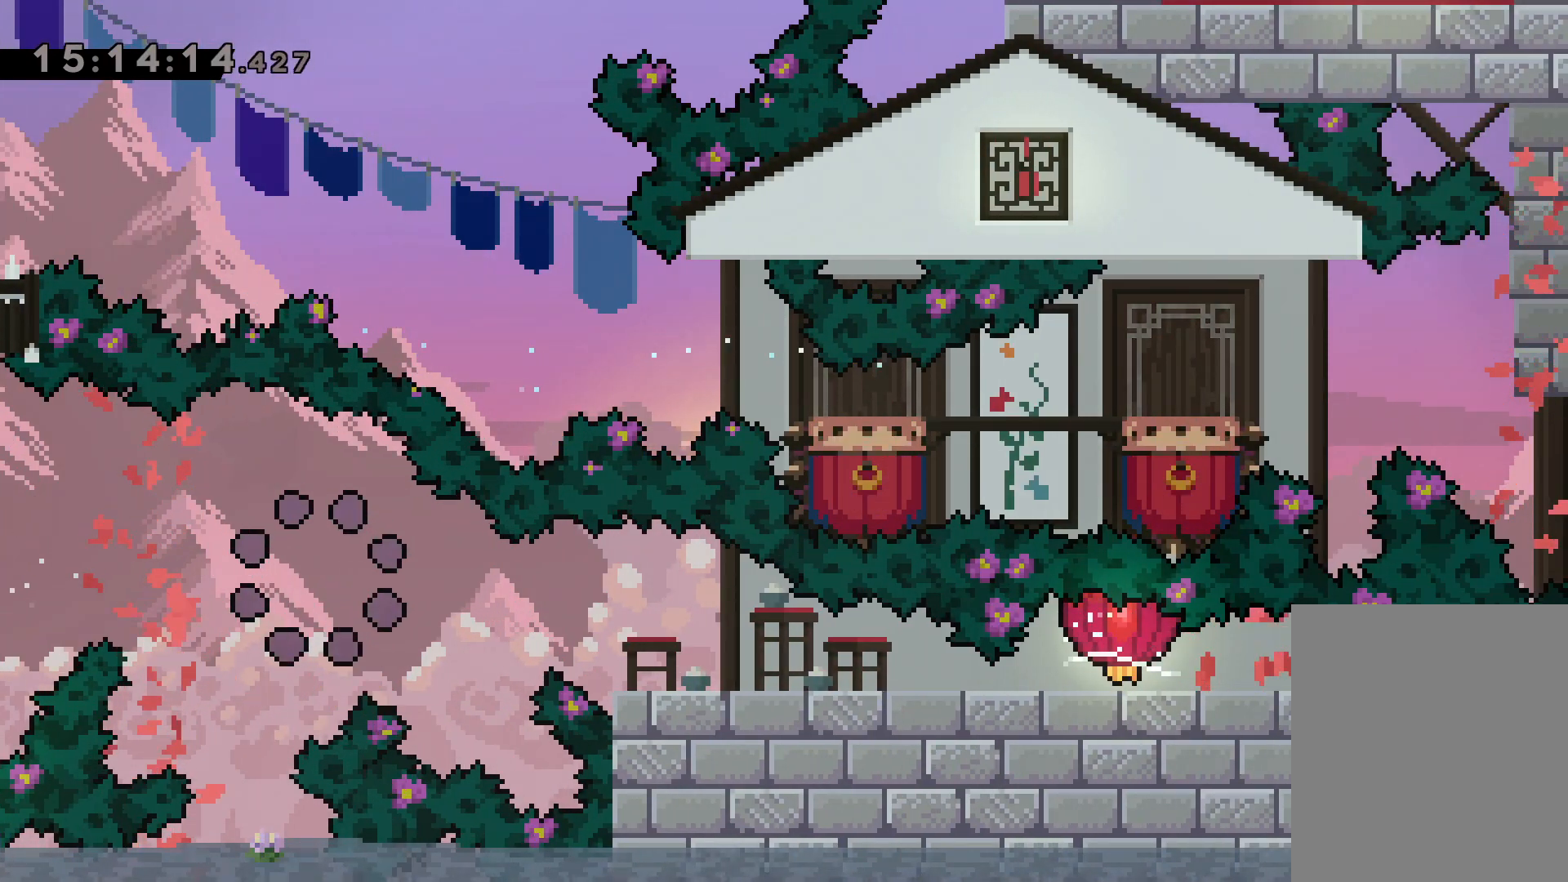
{"keys": [], "events": [[150, "jump", "down"], [284, "jump", "up"]]}
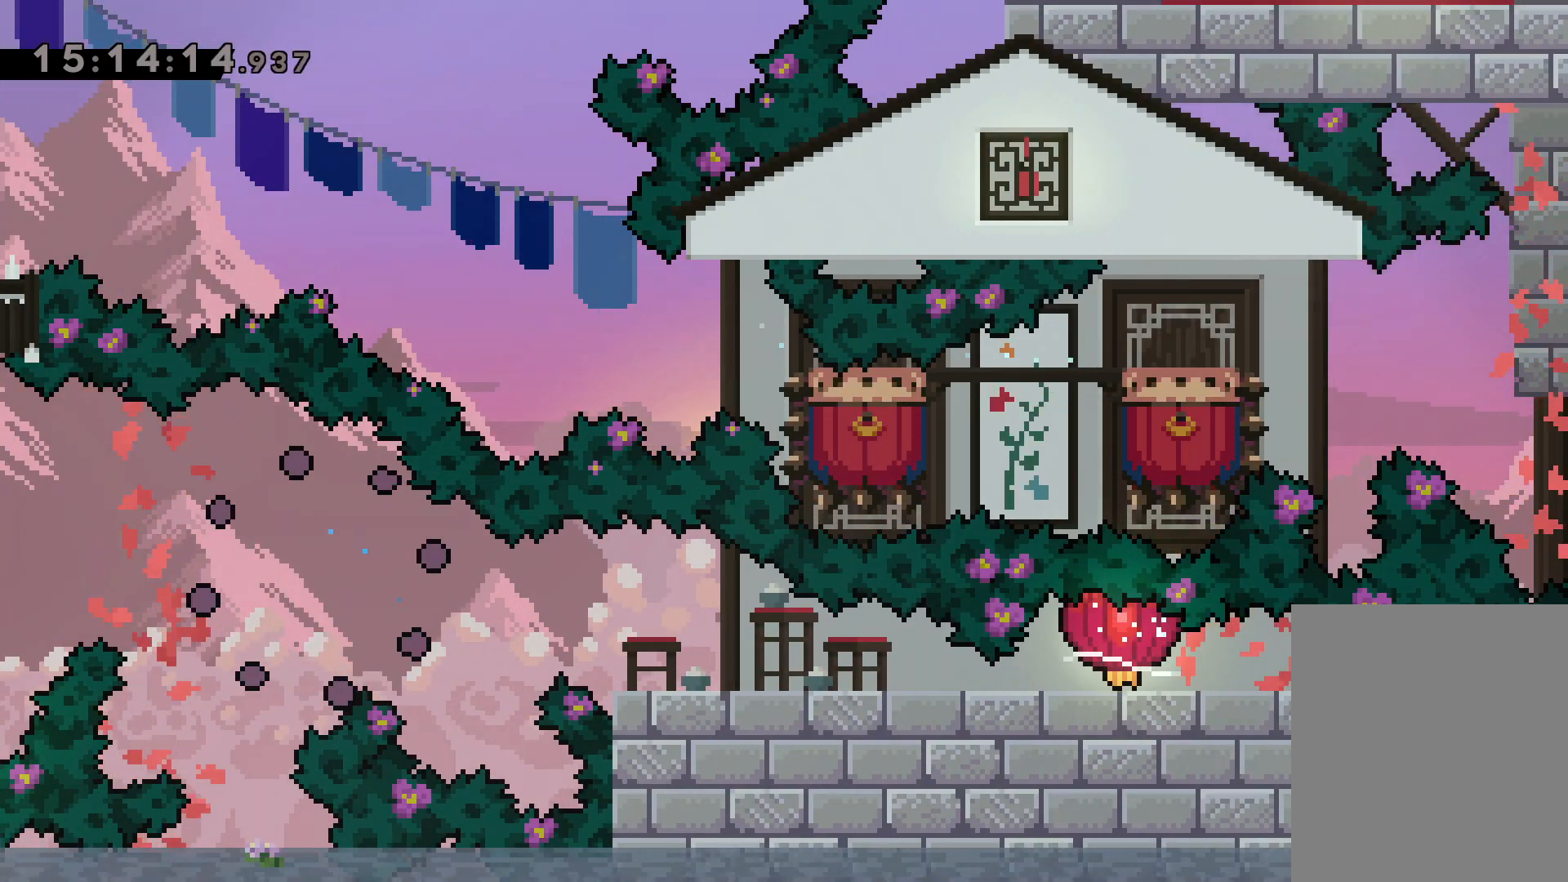
{"keys": [], "events": []}
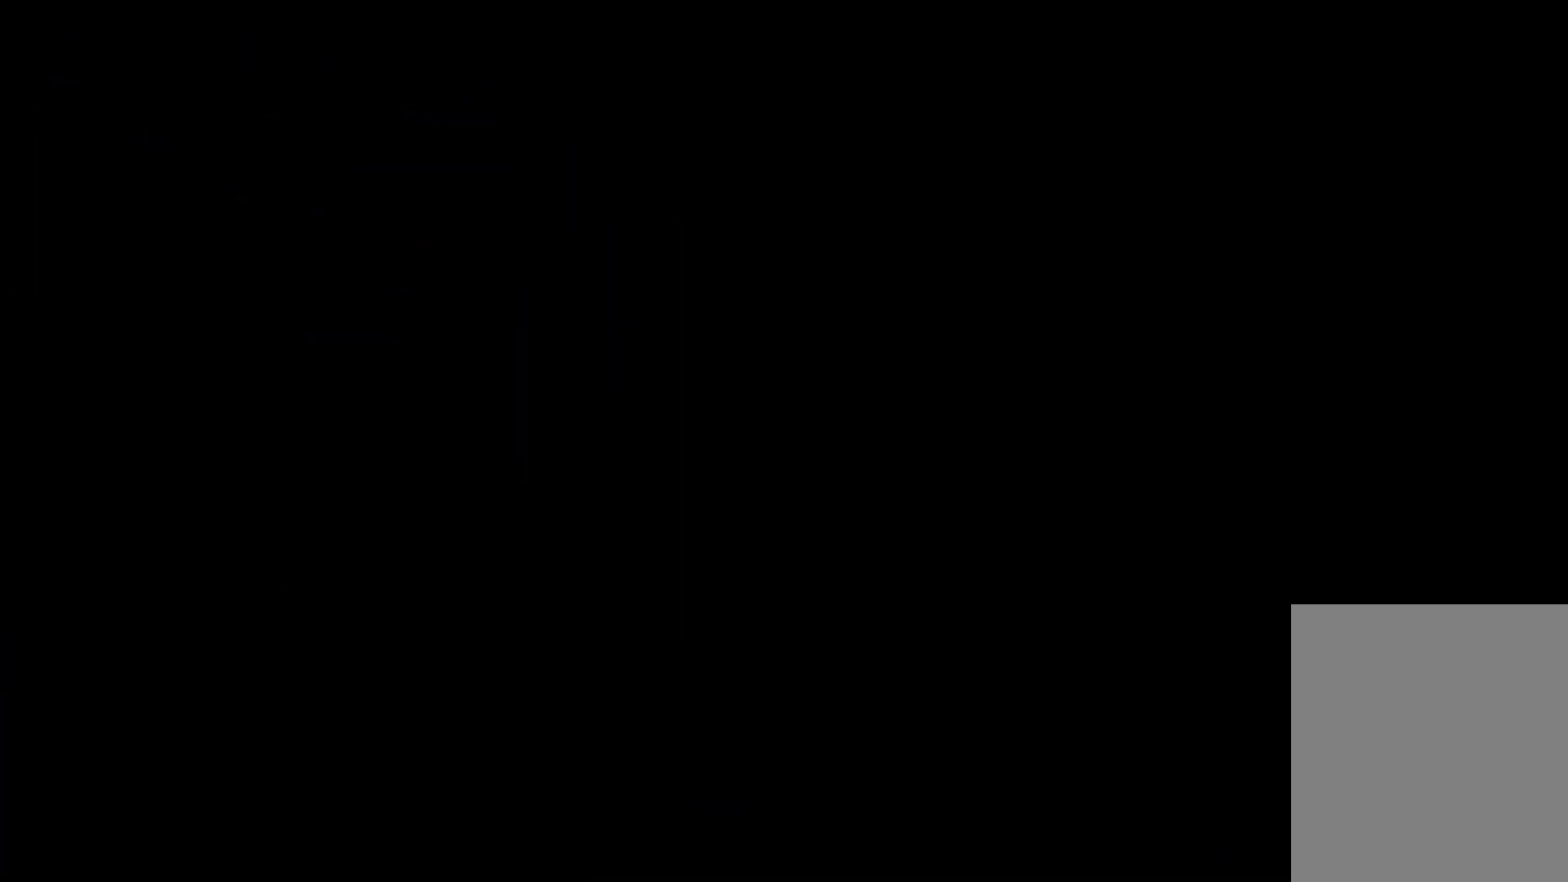
{"keys": [], "events": []}
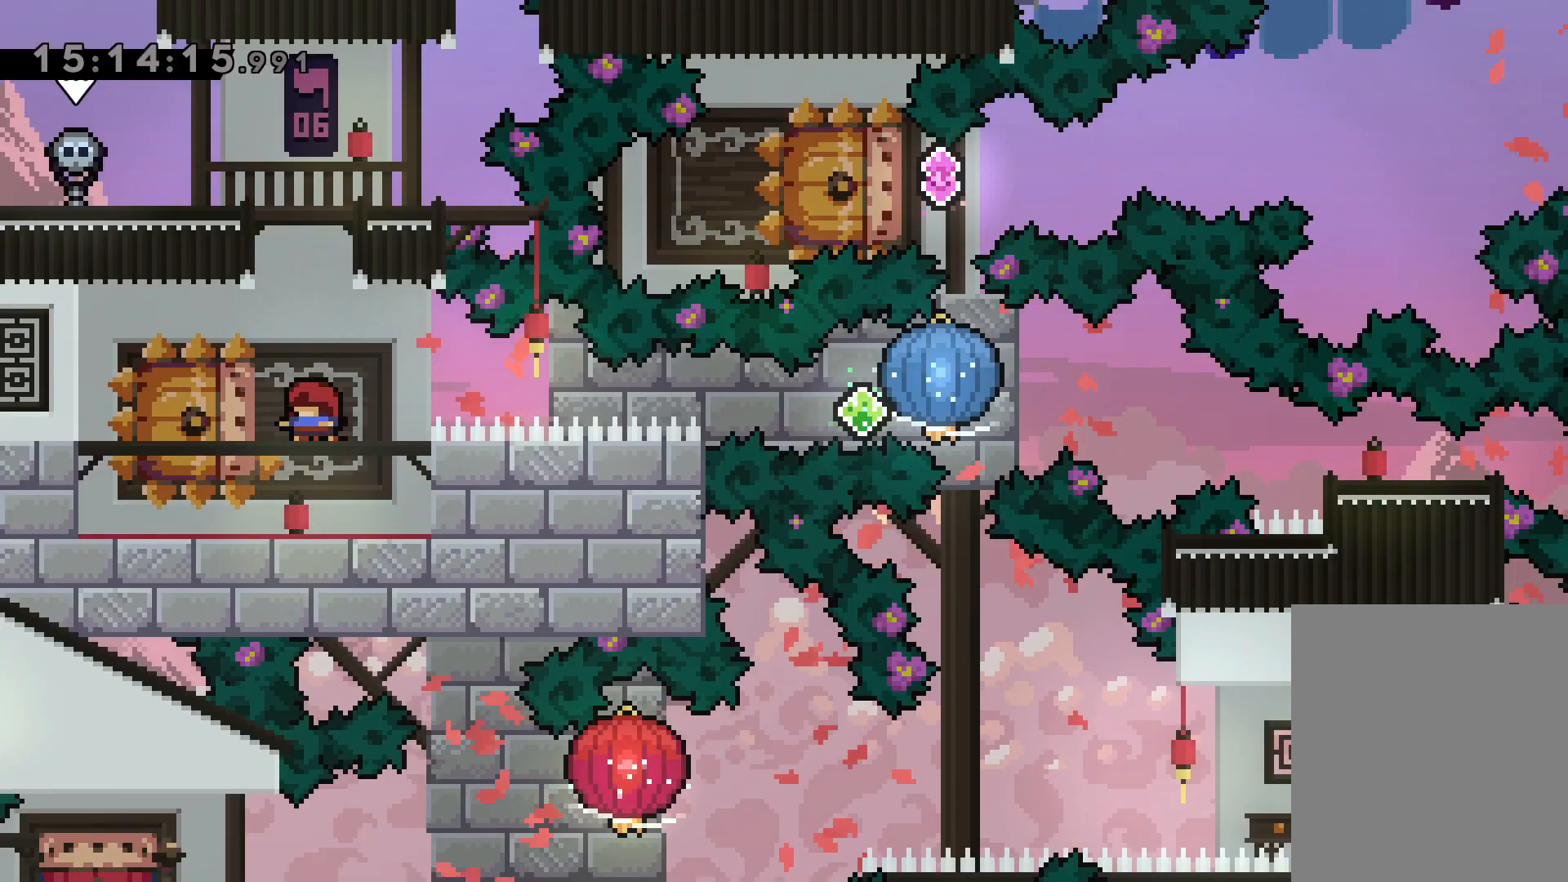
{"keys": ["grab", "right"], "events": [[50, "down", "down"], [67, "left", "down"], [84, "dash", "down"], [250, "right", "down"], [267, "dash", "up"], [267, "jump", "down"], [317, "dash", "down"], [317, "down", "up"], [334, "left", "up"], [367, "jump", "up"], [384, "grab", "down"], [434, "dash", "up"]]}
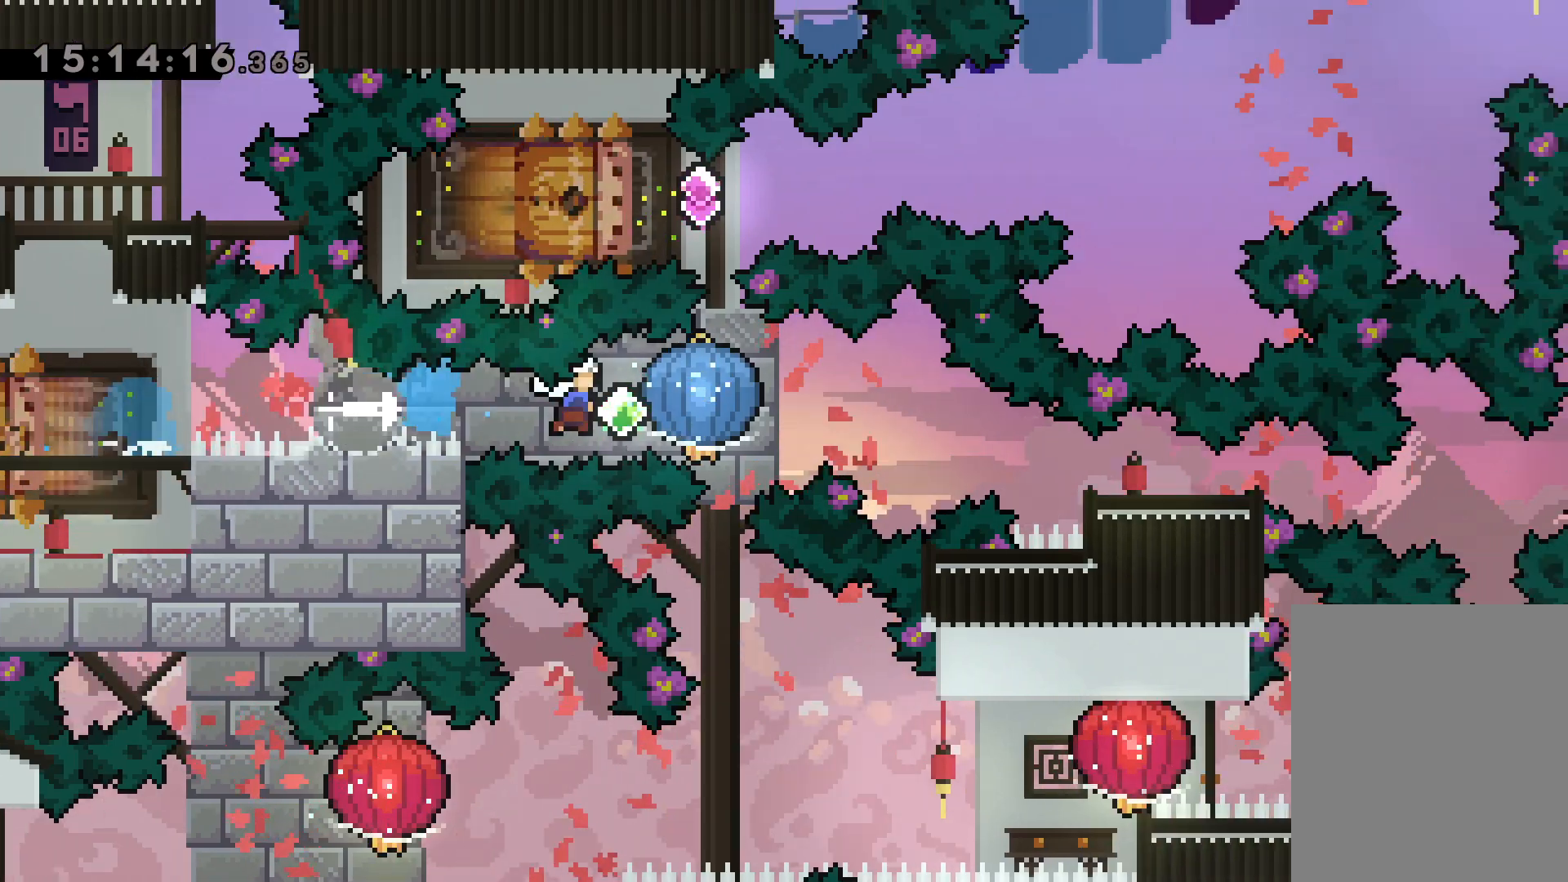
{"keys": ["down", "right"], "events": [[217, "down", "down"], [217, "grab", "up"], [234, "dash", "down"], [484, "dash", "up"]]}
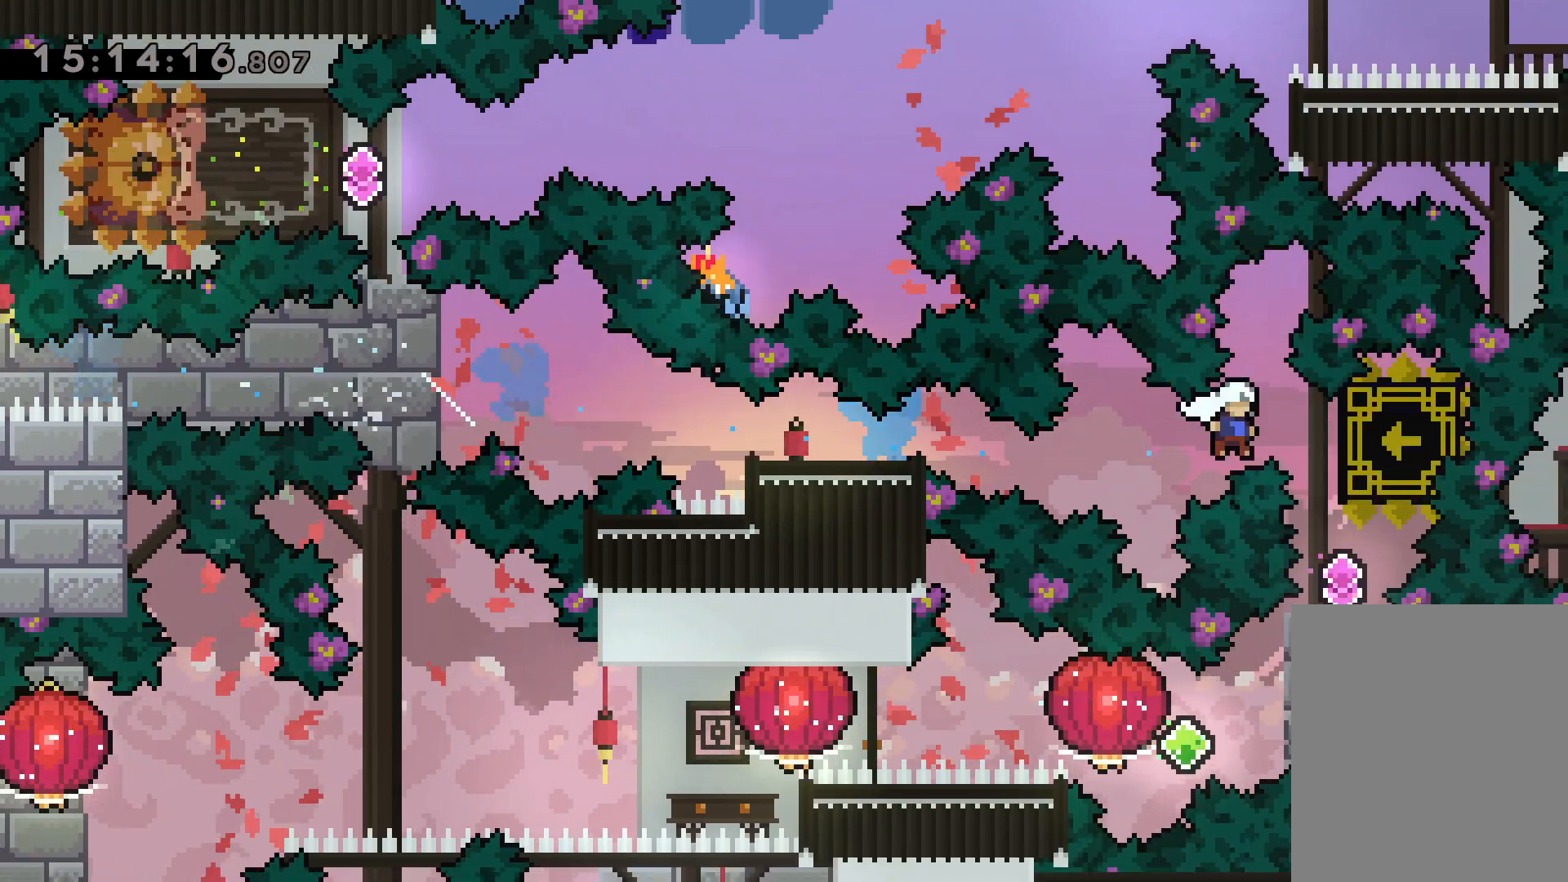
{"keys": [], "events": [[34, "down", "up"], [167, "right", "up"]]}
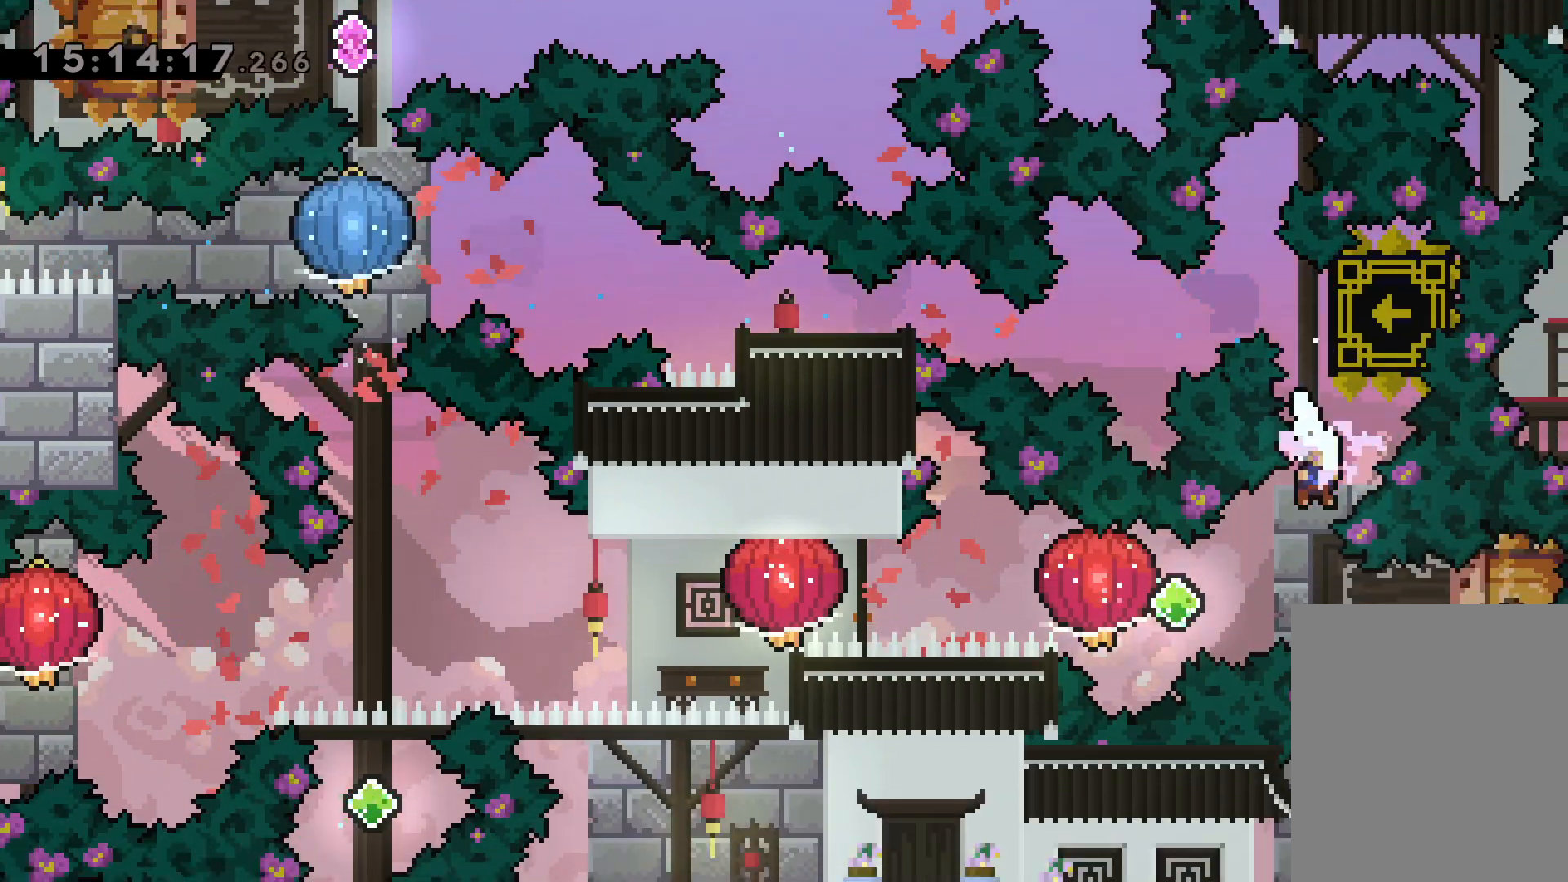
{"keys": ["grab", "left"], "events": [[100, "right", "down"], [134, "dash", "down"], [300, "left", "down"], [317, "dash", "up"], [317, "jump", "down"], [334, "dash", "down"], [367, "jump", "up"], [384, "right", "up"], [417, "grab", "down"], [484, "dash", "up"]]}
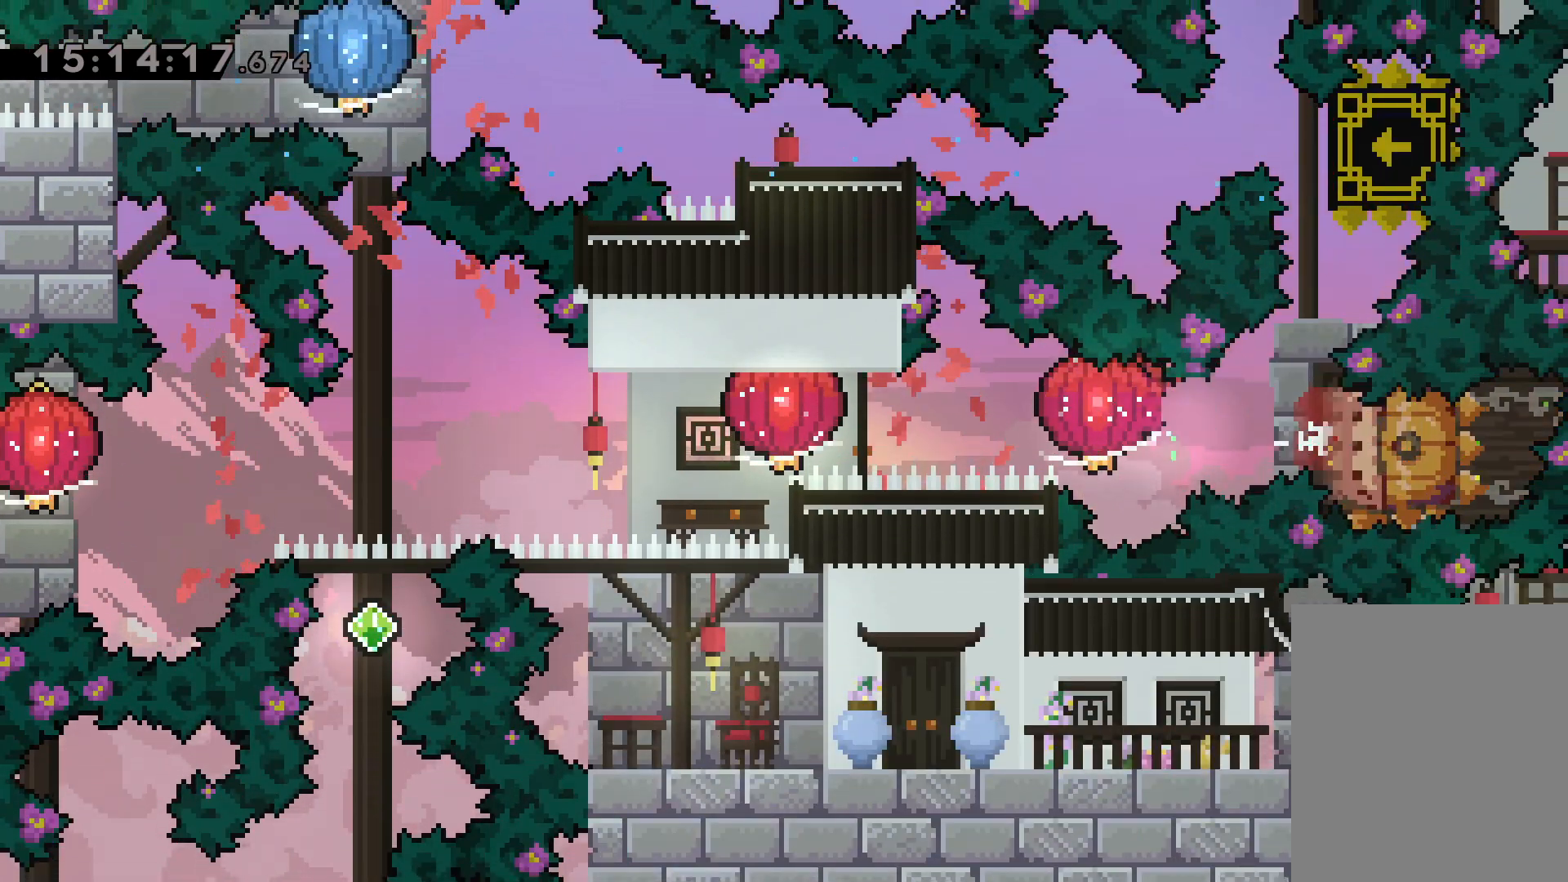
{"keys": ["grab", "left"], "events": [[184, "dash", "down"], [184, "grab", "up"], [250, "grab", "down"], [300, "dash", "up"]]}
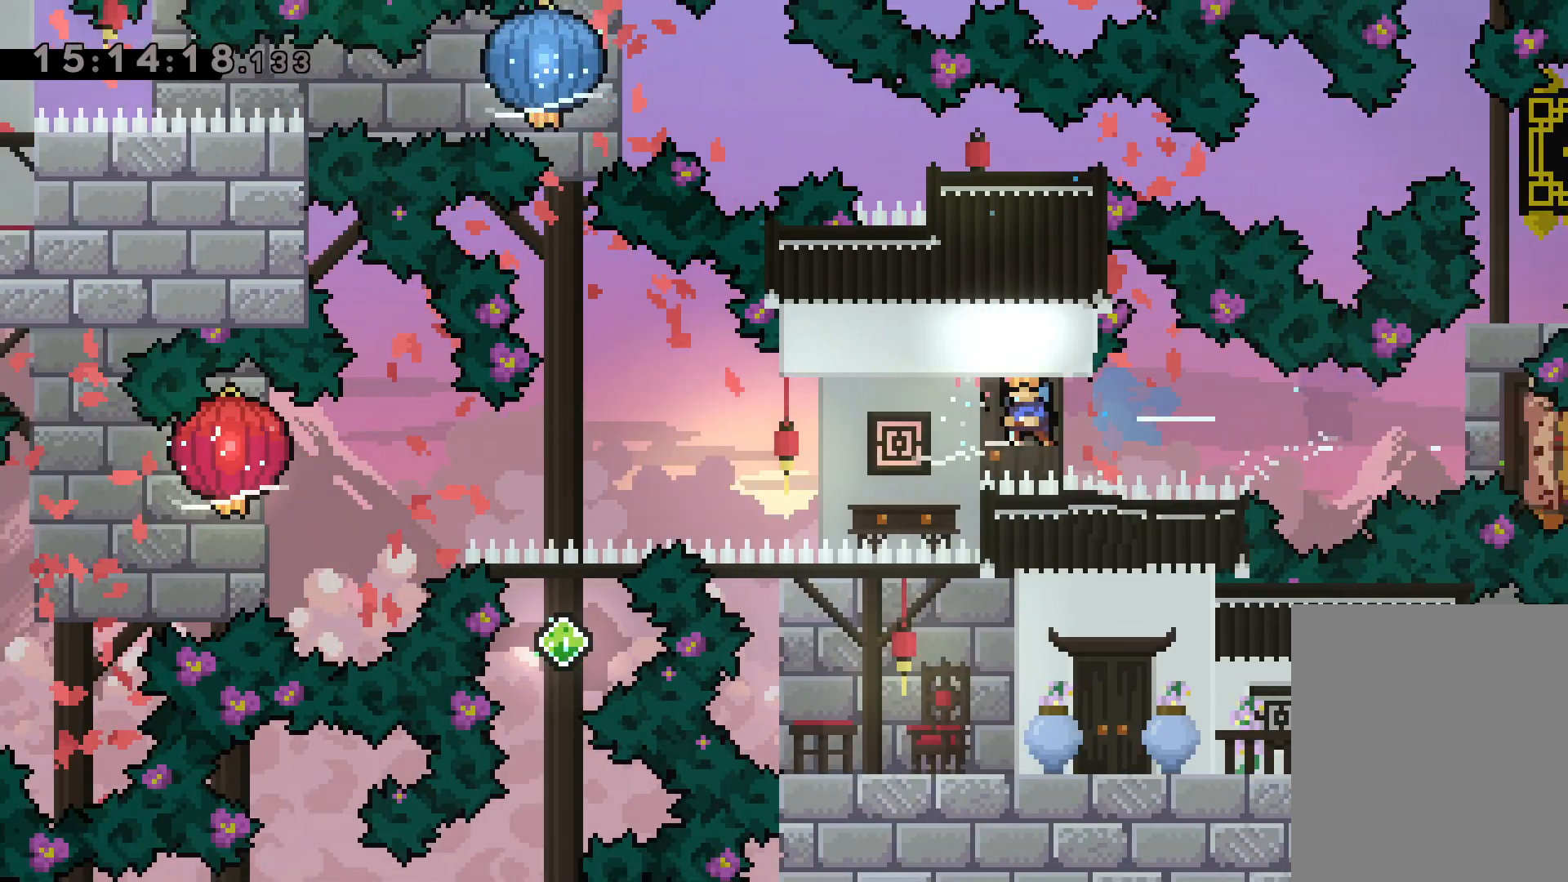
{"keys": ["down", "grab", "left"], "events": [[67, "down", "down"], [100, "grab", "up"], [184, "grab", "down"]]}
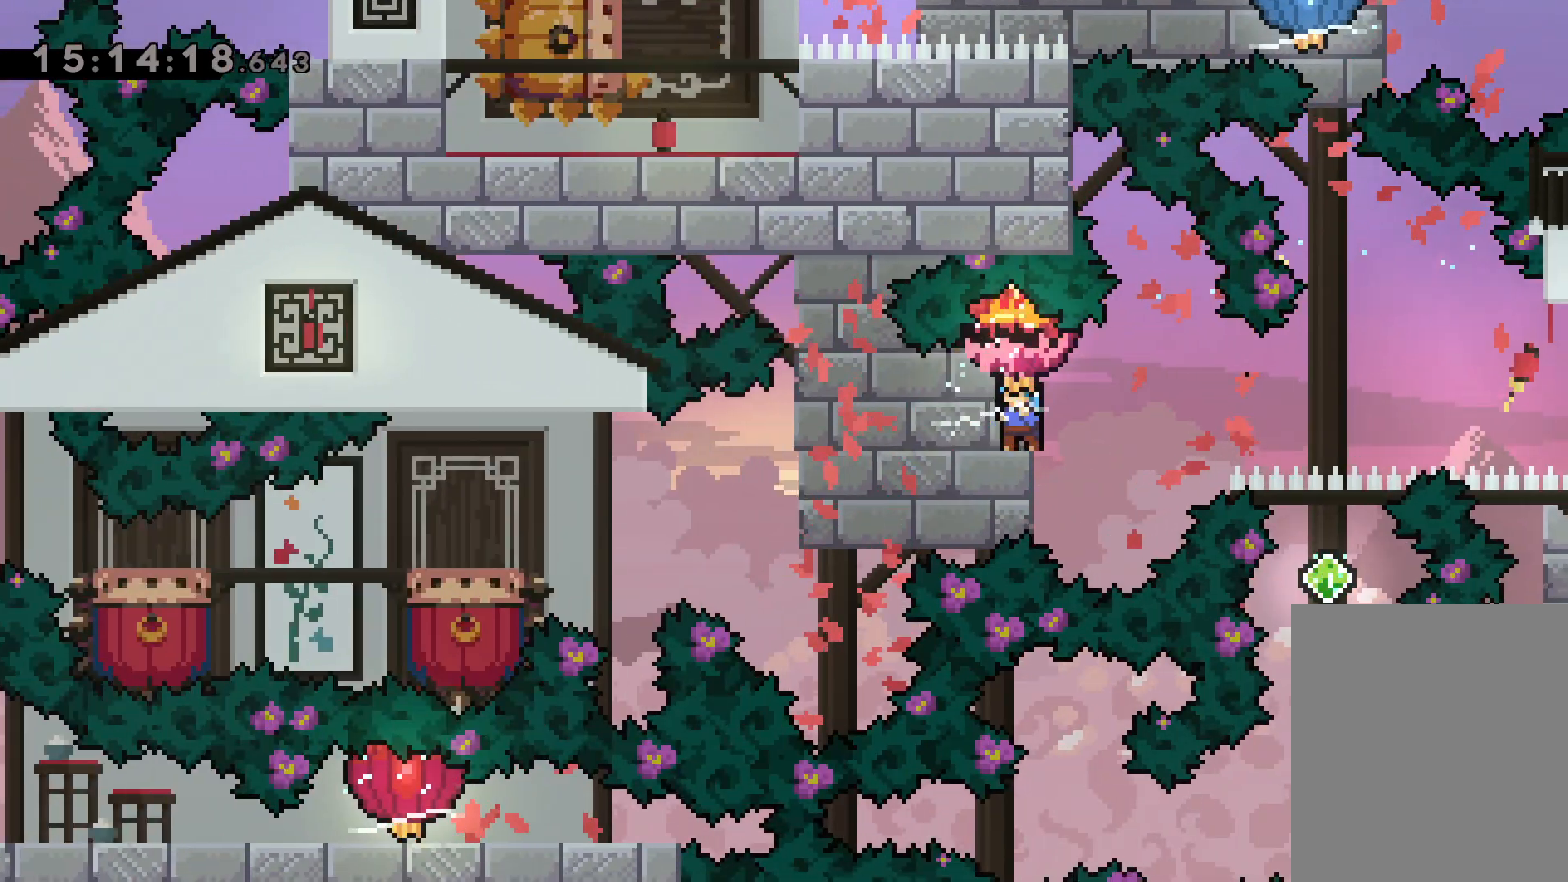
{"keys": ["jump", "left"], "events": [[384, "grab", "up"], [400, "down", "up"], [417, "jump", "down"]]}
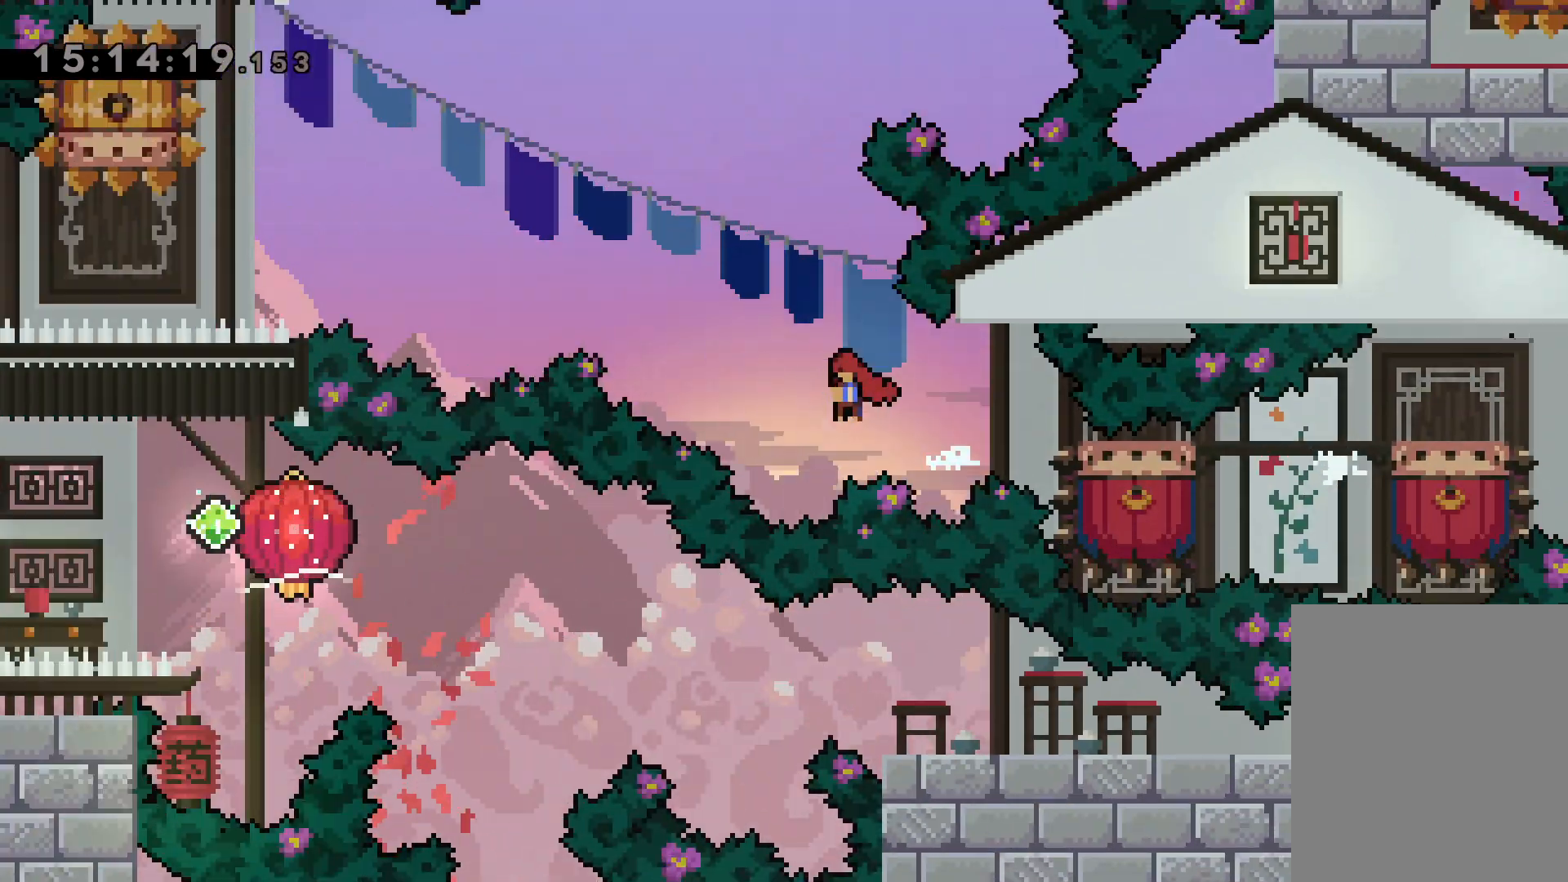
{"keys": ["dash", "down"], "events": [[384, "jump", "up"], [384, "left", "up"], [450, "dash", "down"], [450, "down", "down"]]}
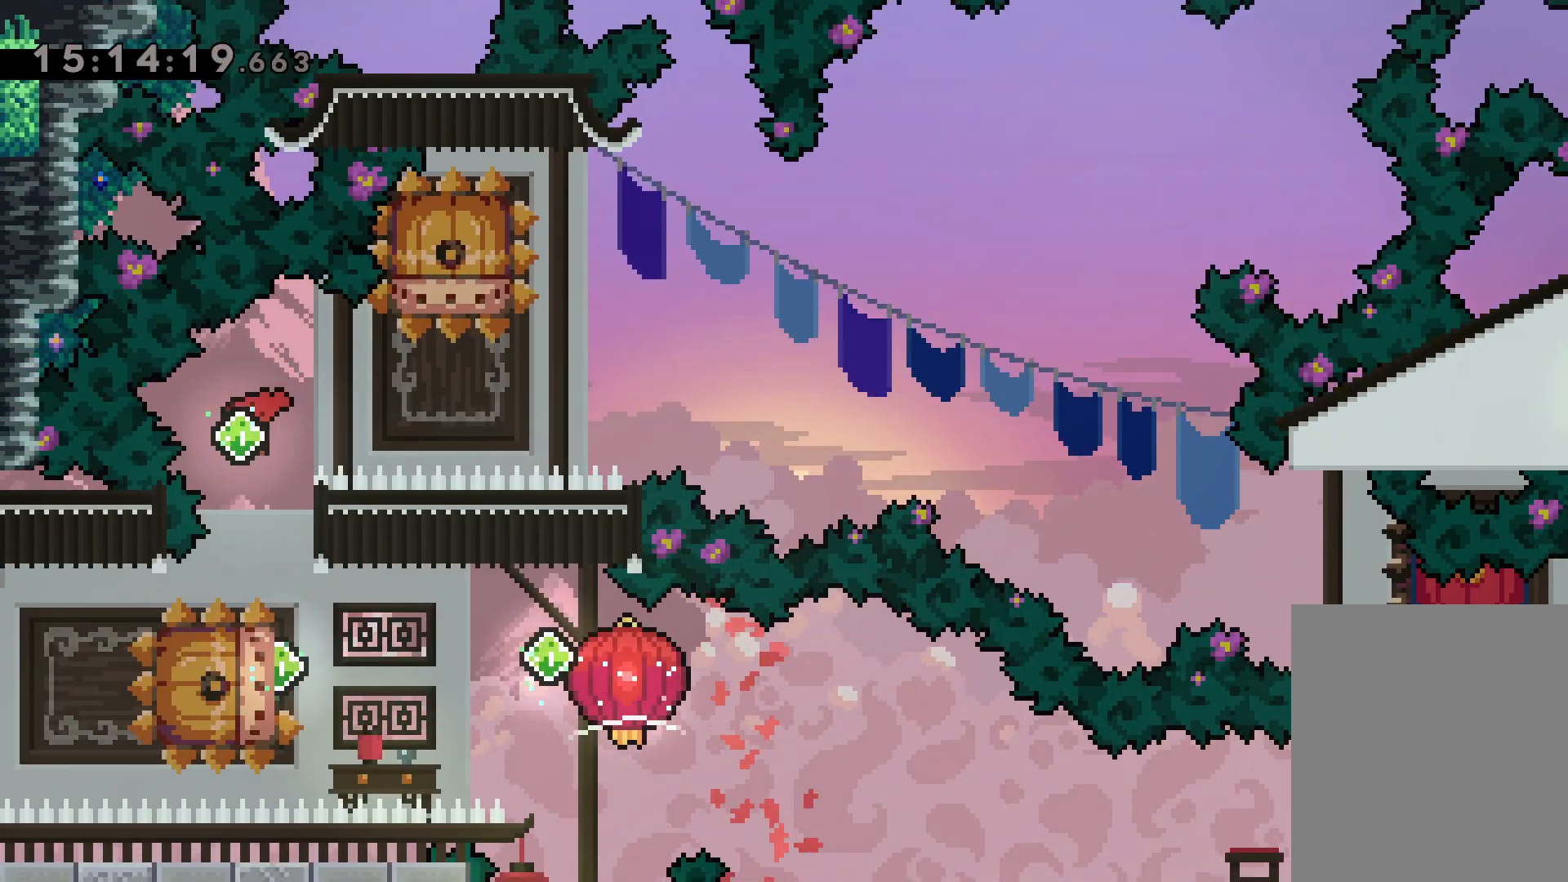
{"keys": ["dash", "down", "jump", "right"], "events": [[117, "dash", "up"], [134, "down", "up"], [200, "left", "down"], [217, "dash", "down"], [367, "dash", "up"], [384, "down", "down"], [384, "jump", "down"], [384, "right", "down"], [434, "dash", "down"], [450, "left", "up"]]}
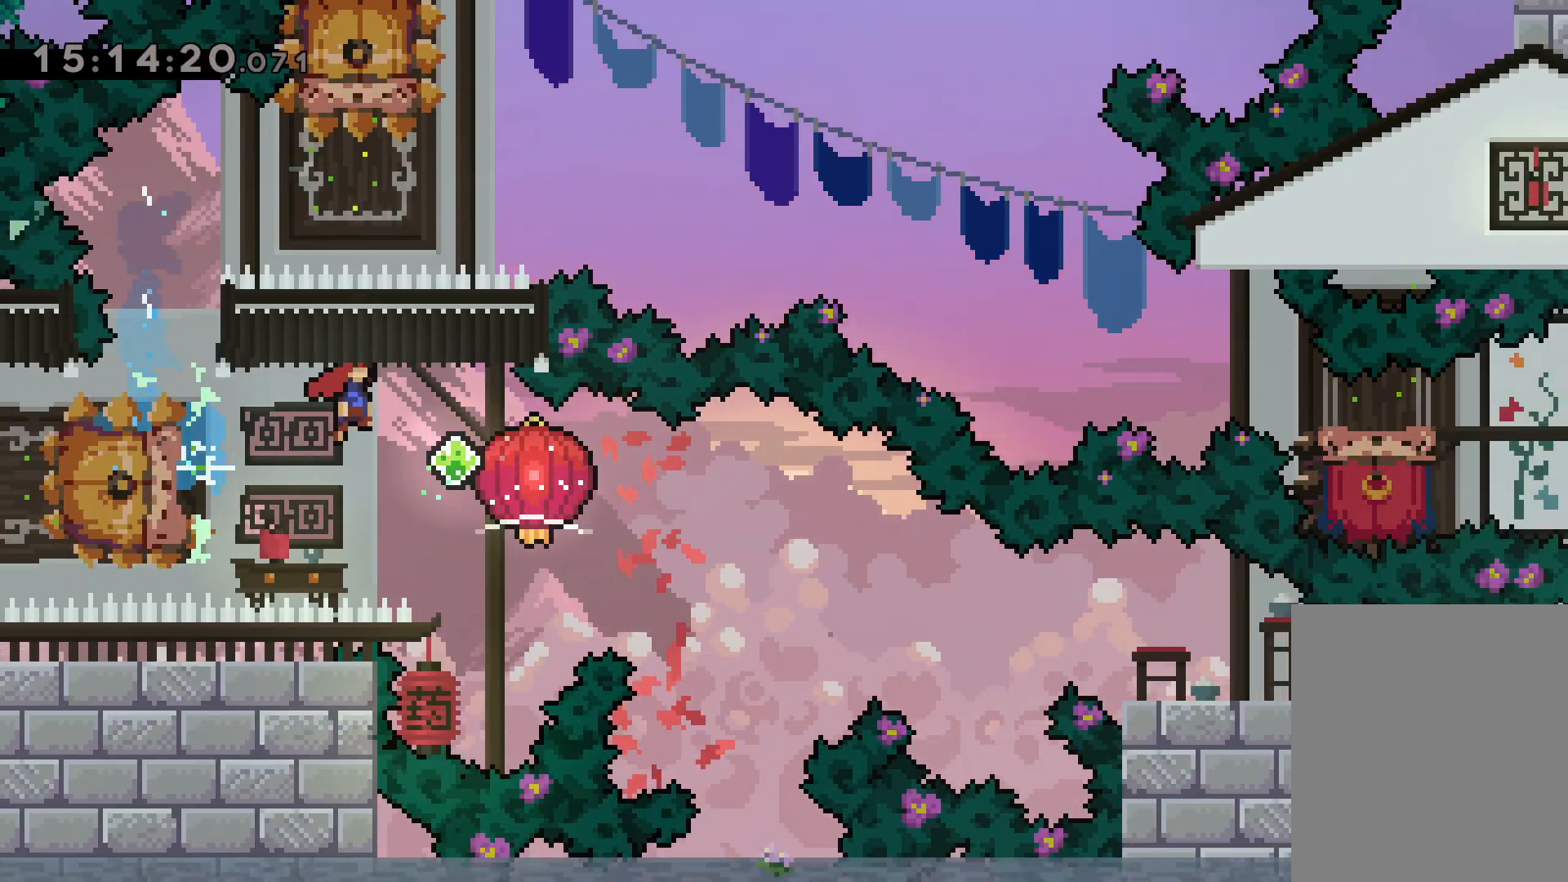
{"keys": ["dash", "down", "grab", "right"], "events": [[17, "grab", "down"], [17, "jump", "up"], [134, "dash", "up"], [350, "dash", "down"]]}
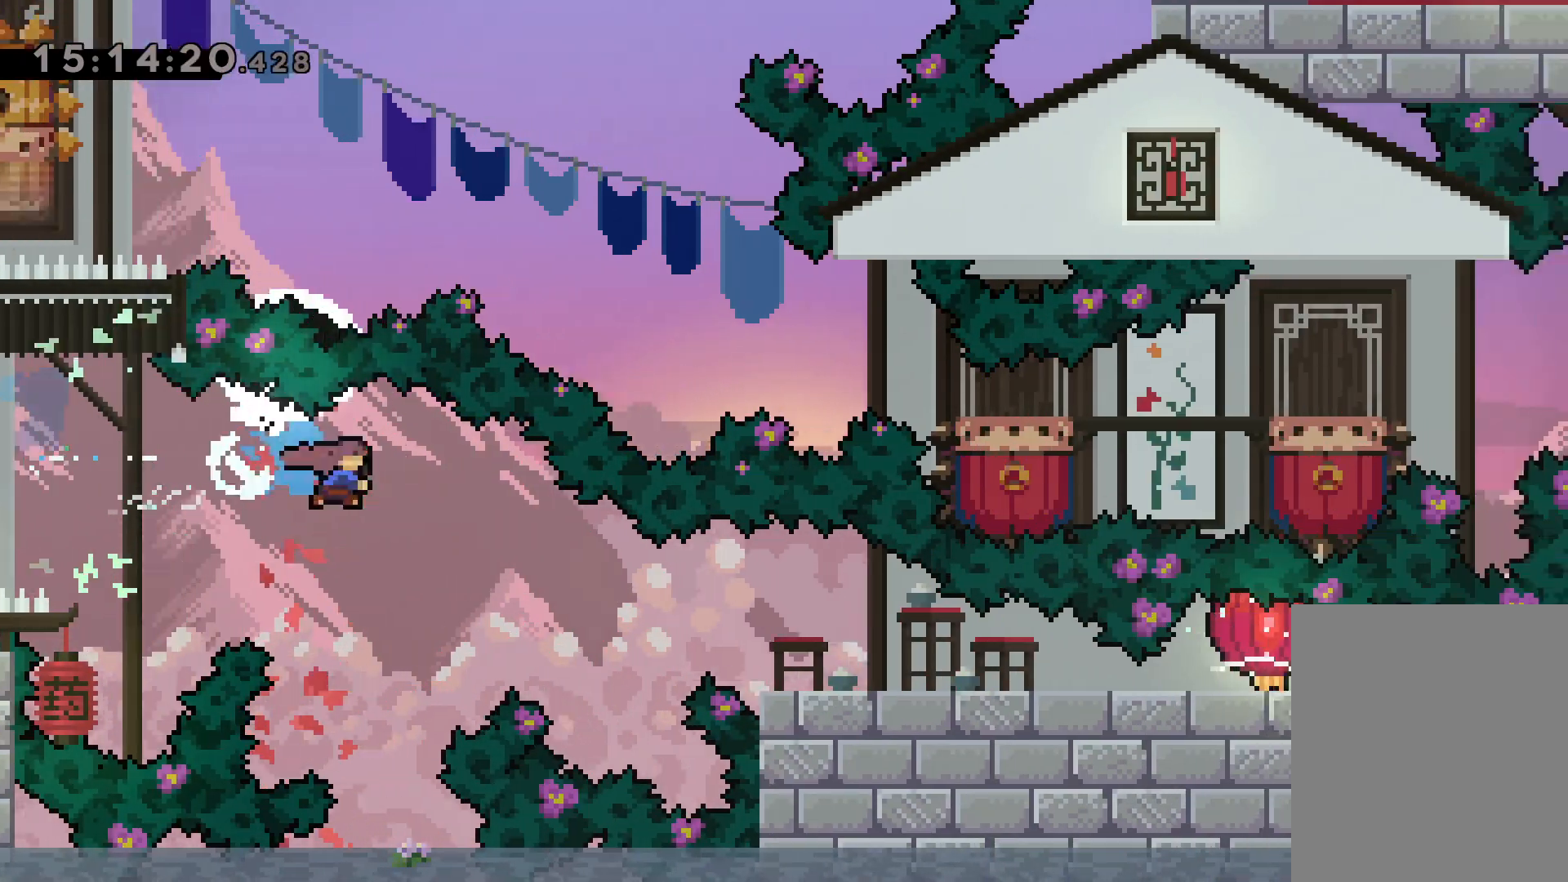
{"keys": ["down", "grab", "right"], "events": [[84, "dash", "up"], [184, "dash", "down"], [367, "dash", "up"]]}
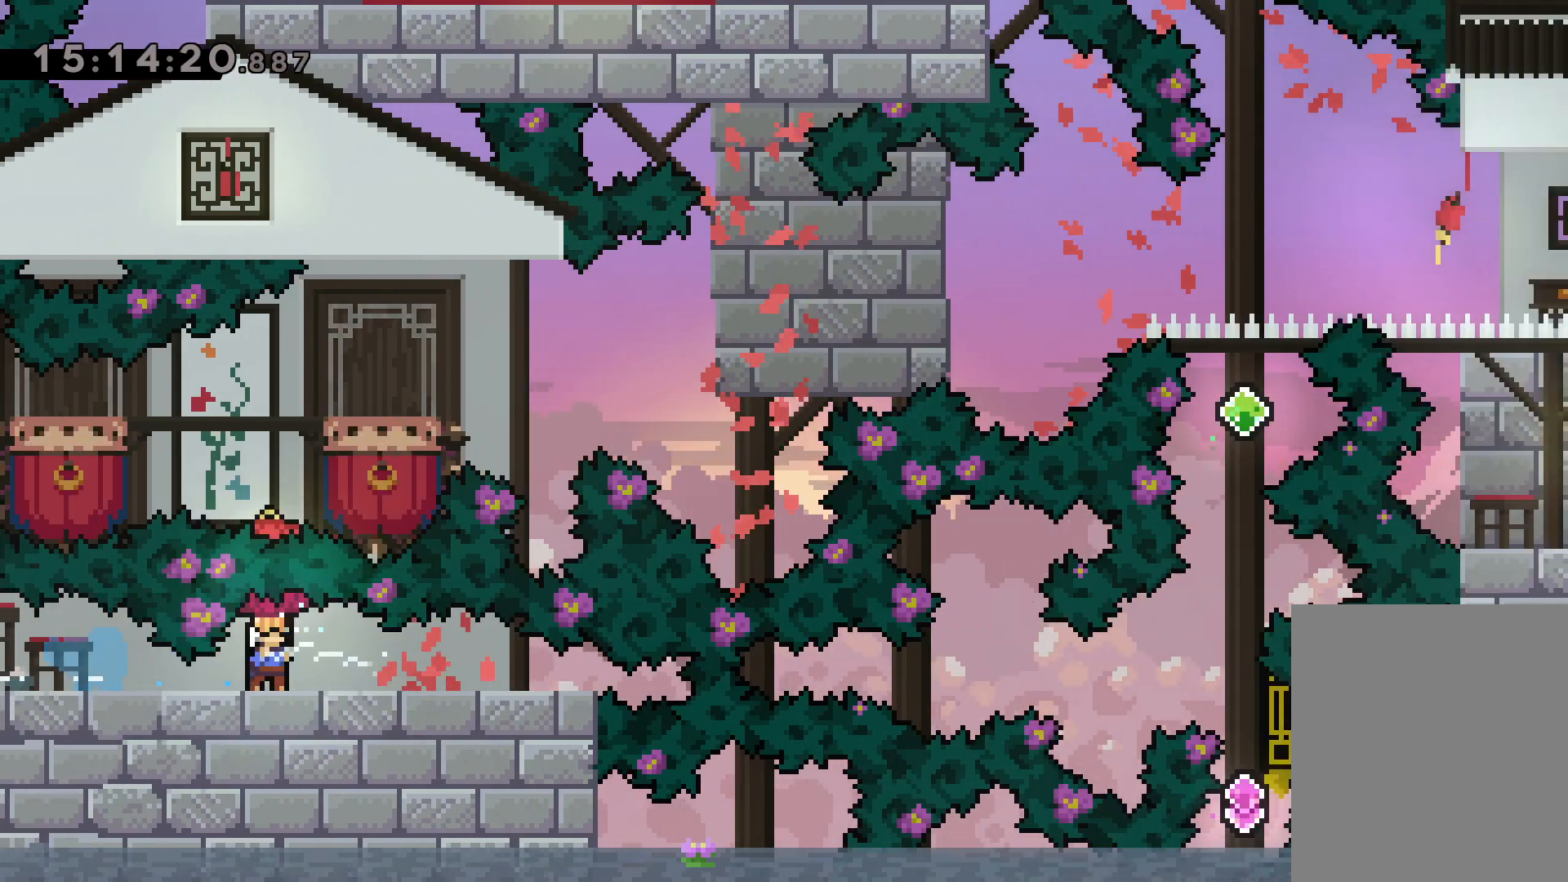
{"keys": [], "events": [[184, "grab", "up"], [200, "dash", "down"], [217, "down", "up"], [417, "dash", "up"], [484, "right", "up"]]}
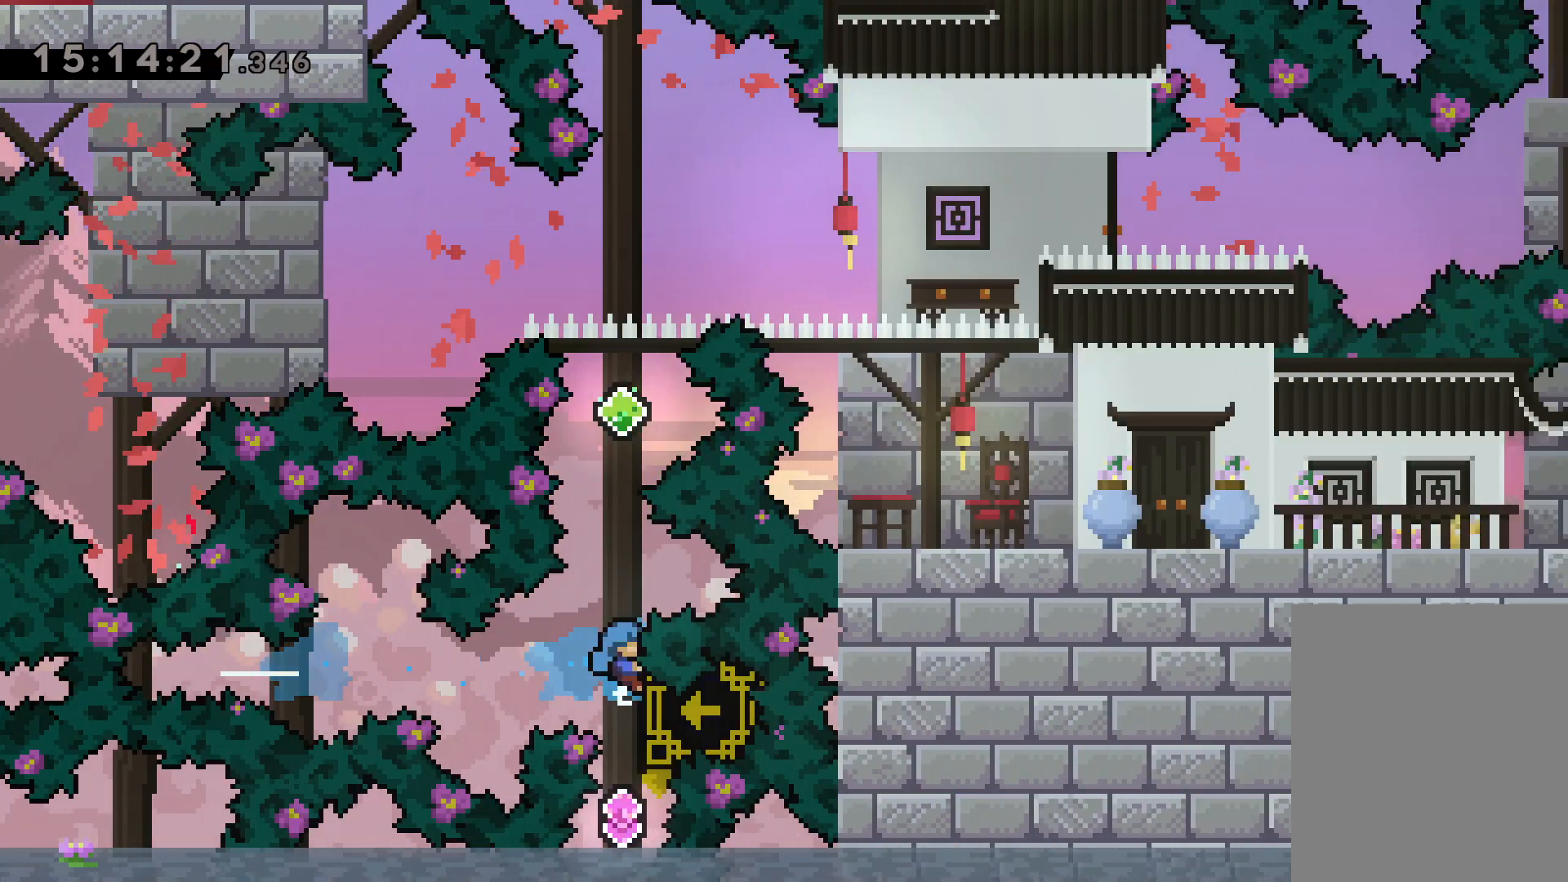
{"keys": ["up"], "events": [[234, "up", "down"], [250, "dash", "down"], [417, "dash", "up"]]}
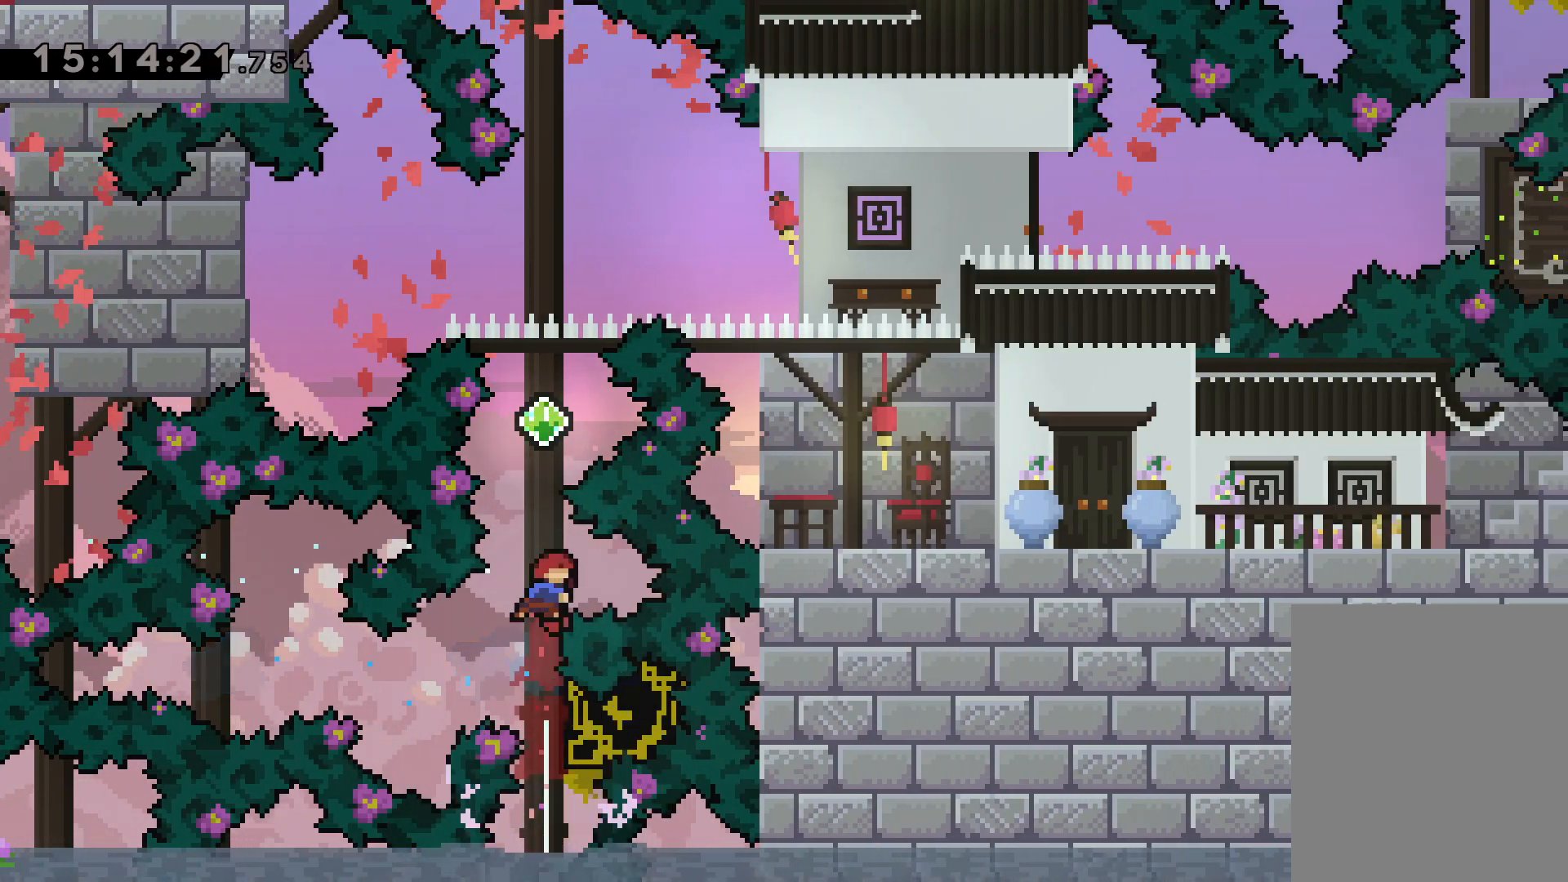
{"keys": ["dash", "up"], "events": [[50, "dash", "down"], [167, "dash", "up"], [284, "dash", "down"]]}
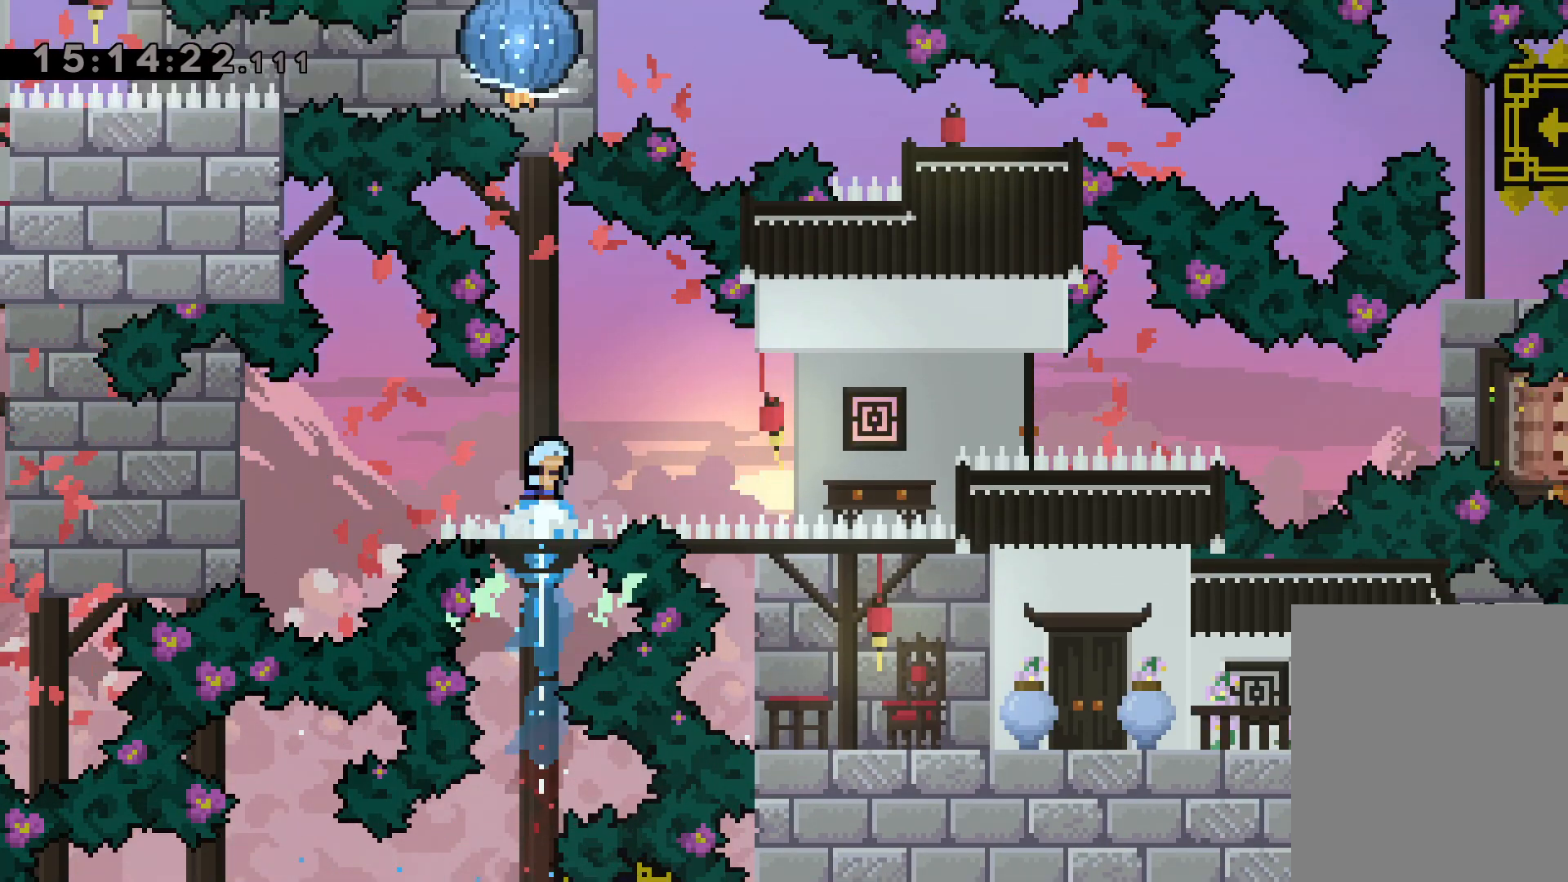
{"keys": ["up"], "events": [[50, "dash", "up"]]}
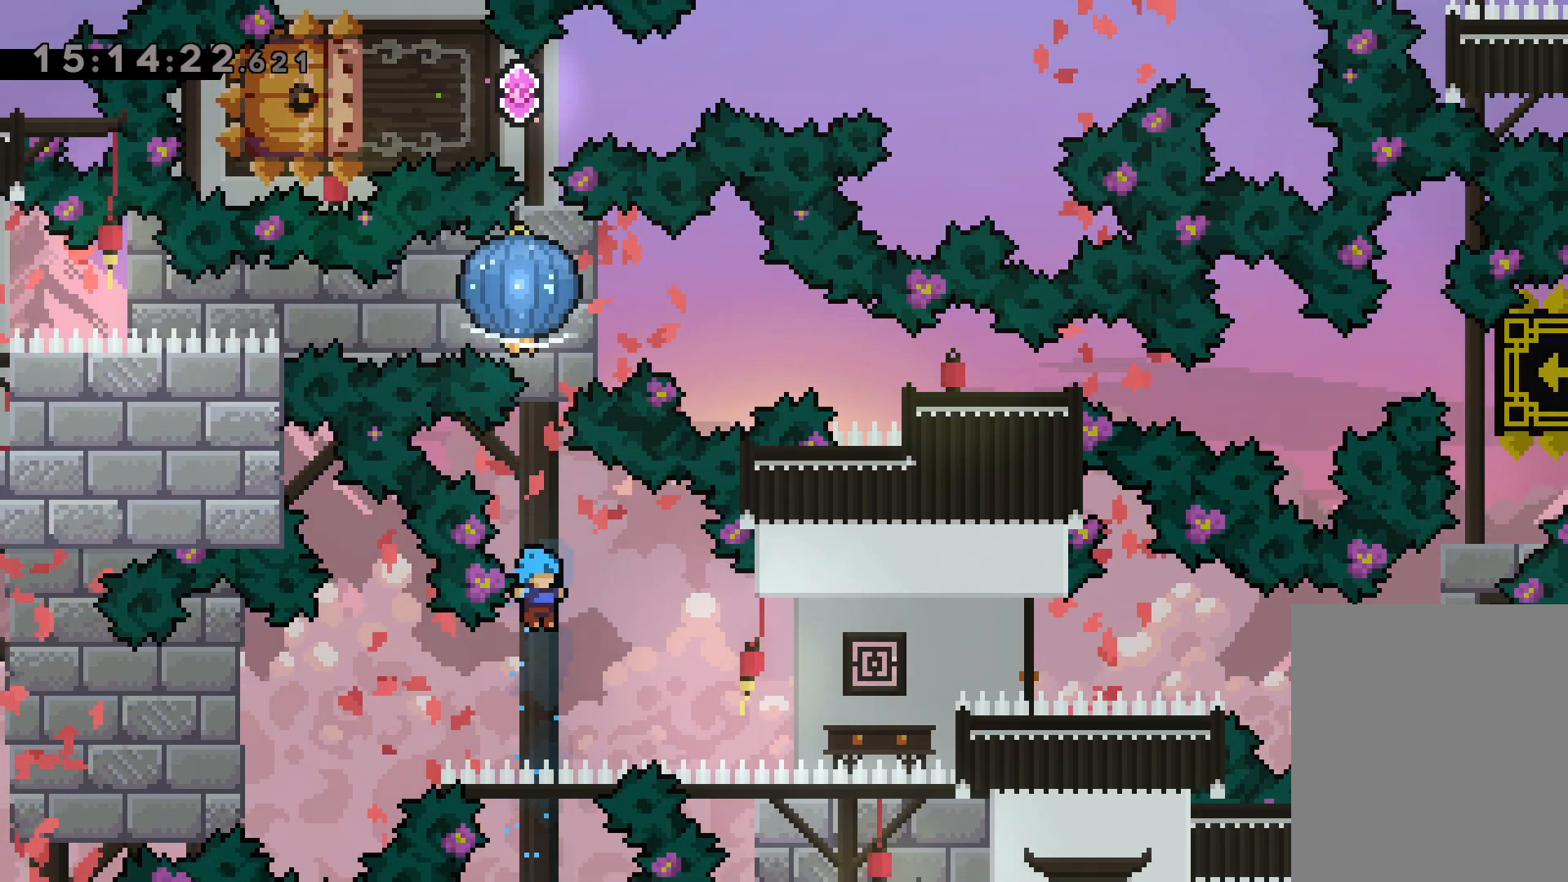
{"keys": [], "events": [[200, "up", "up"]]}
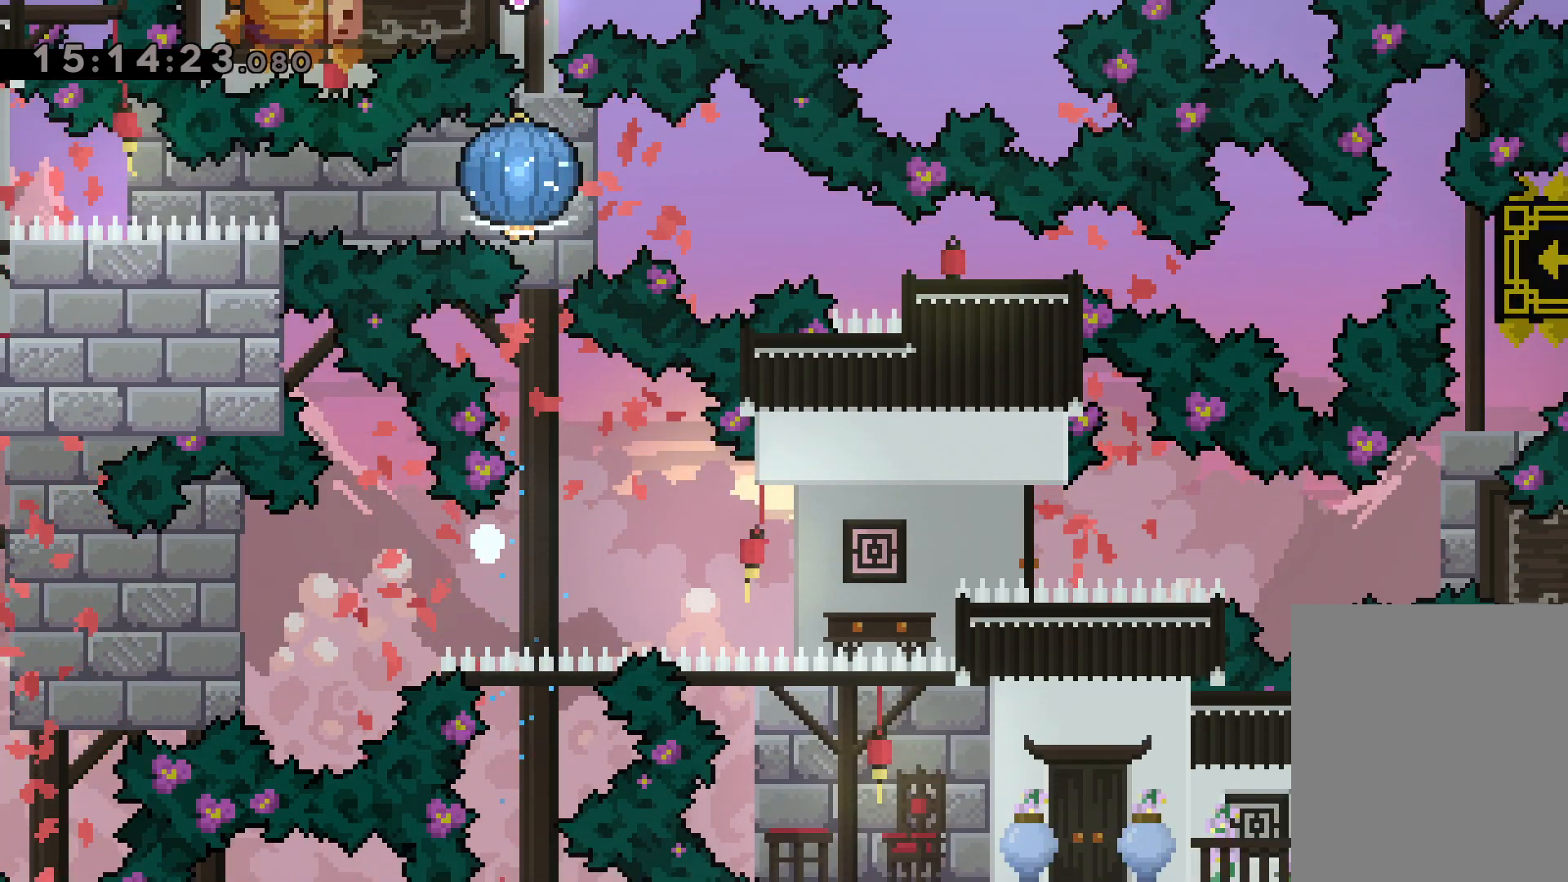
{"keys": [], "events": []}
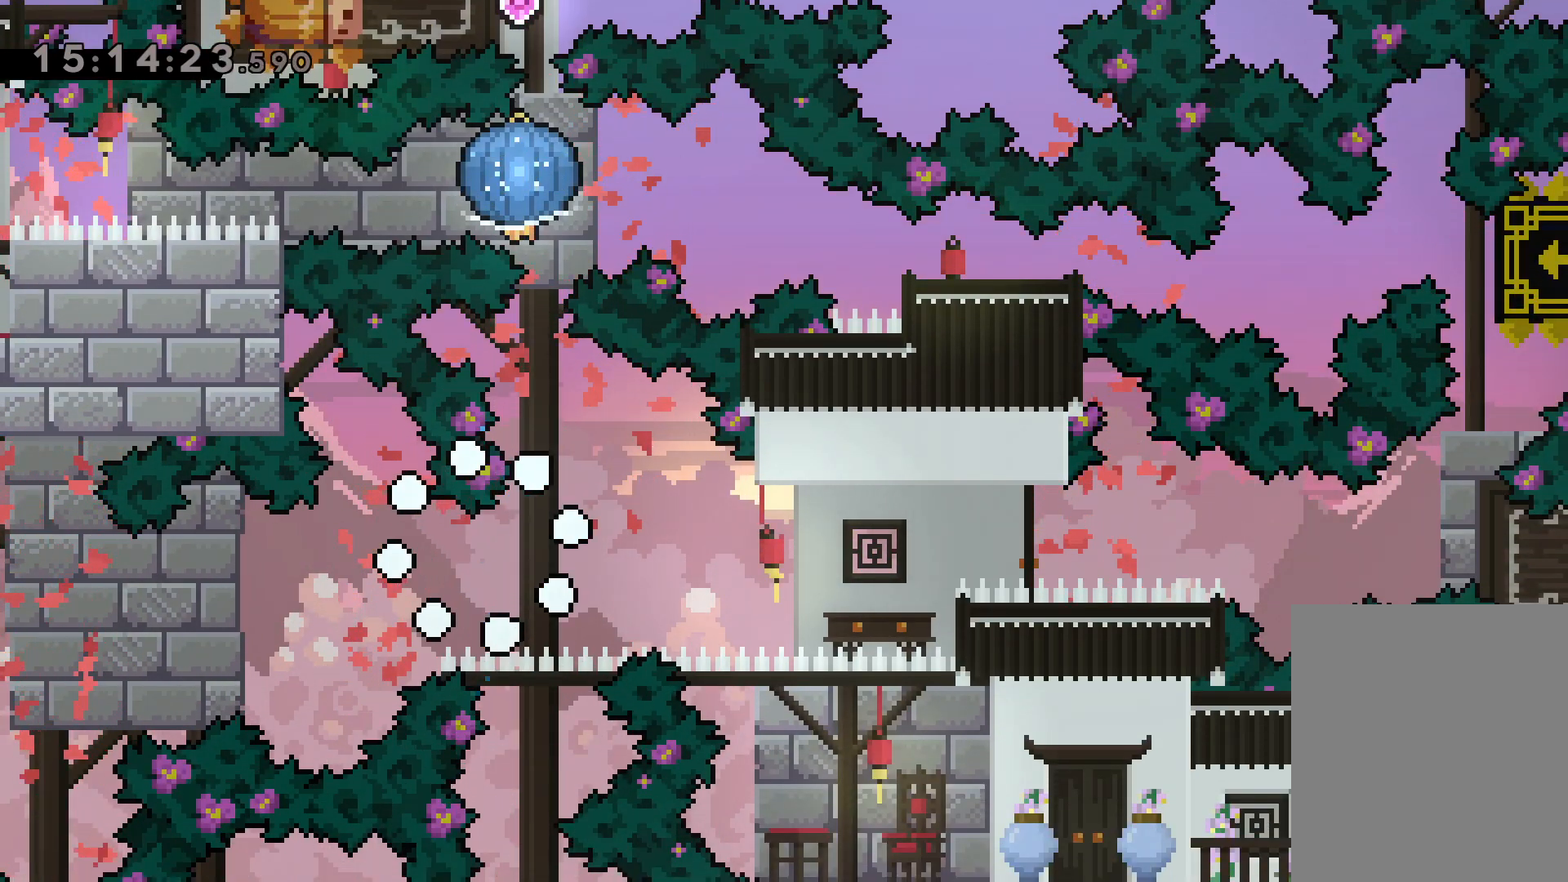
{"keys": [], "events": []}
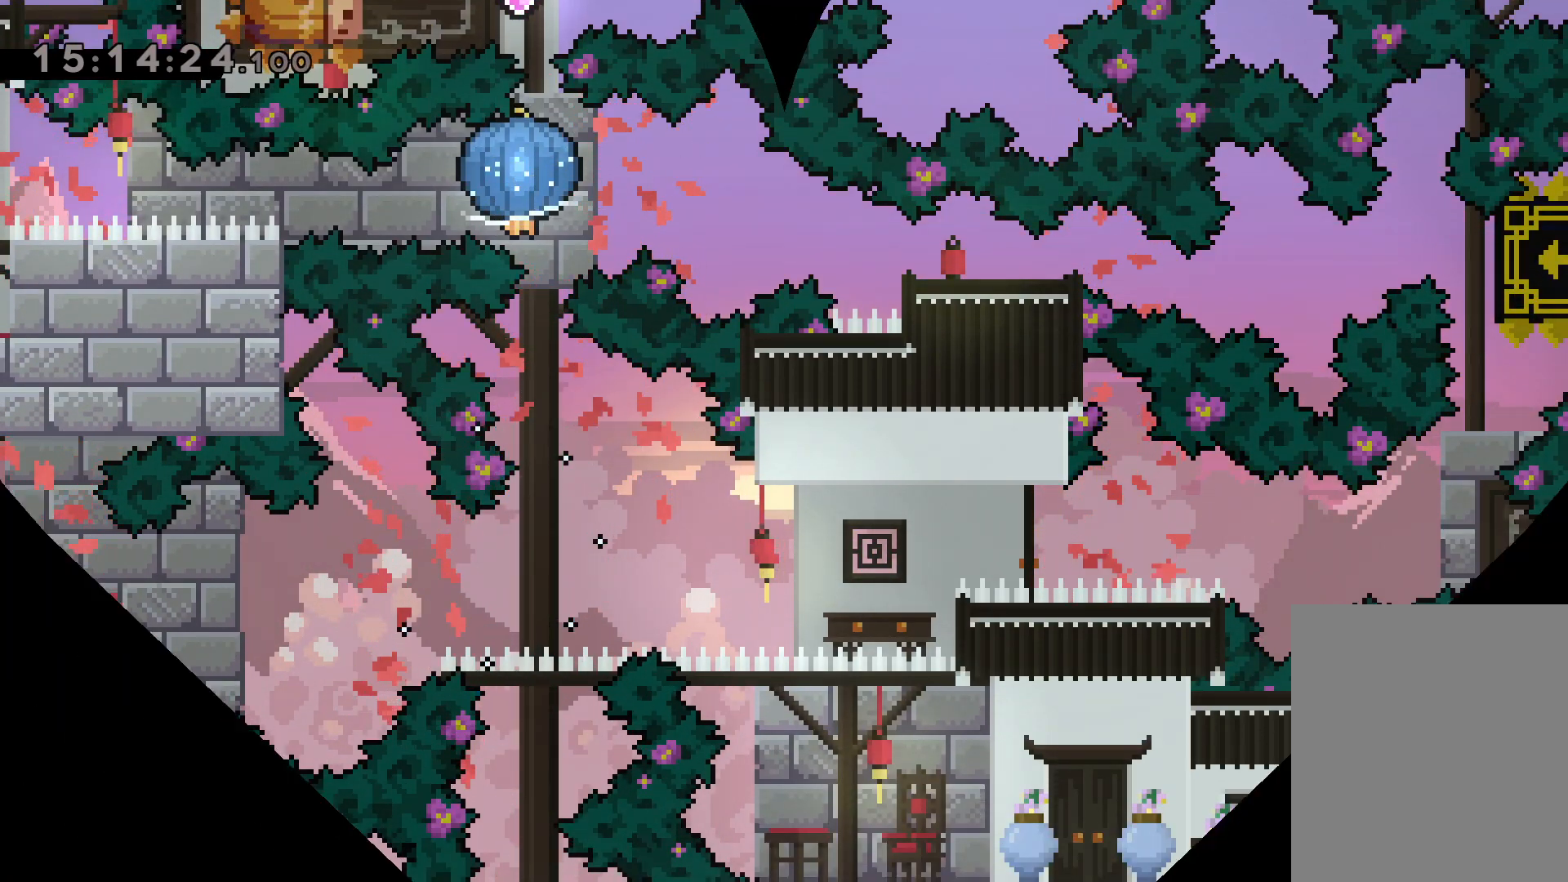
{"keys": [], "events": []}
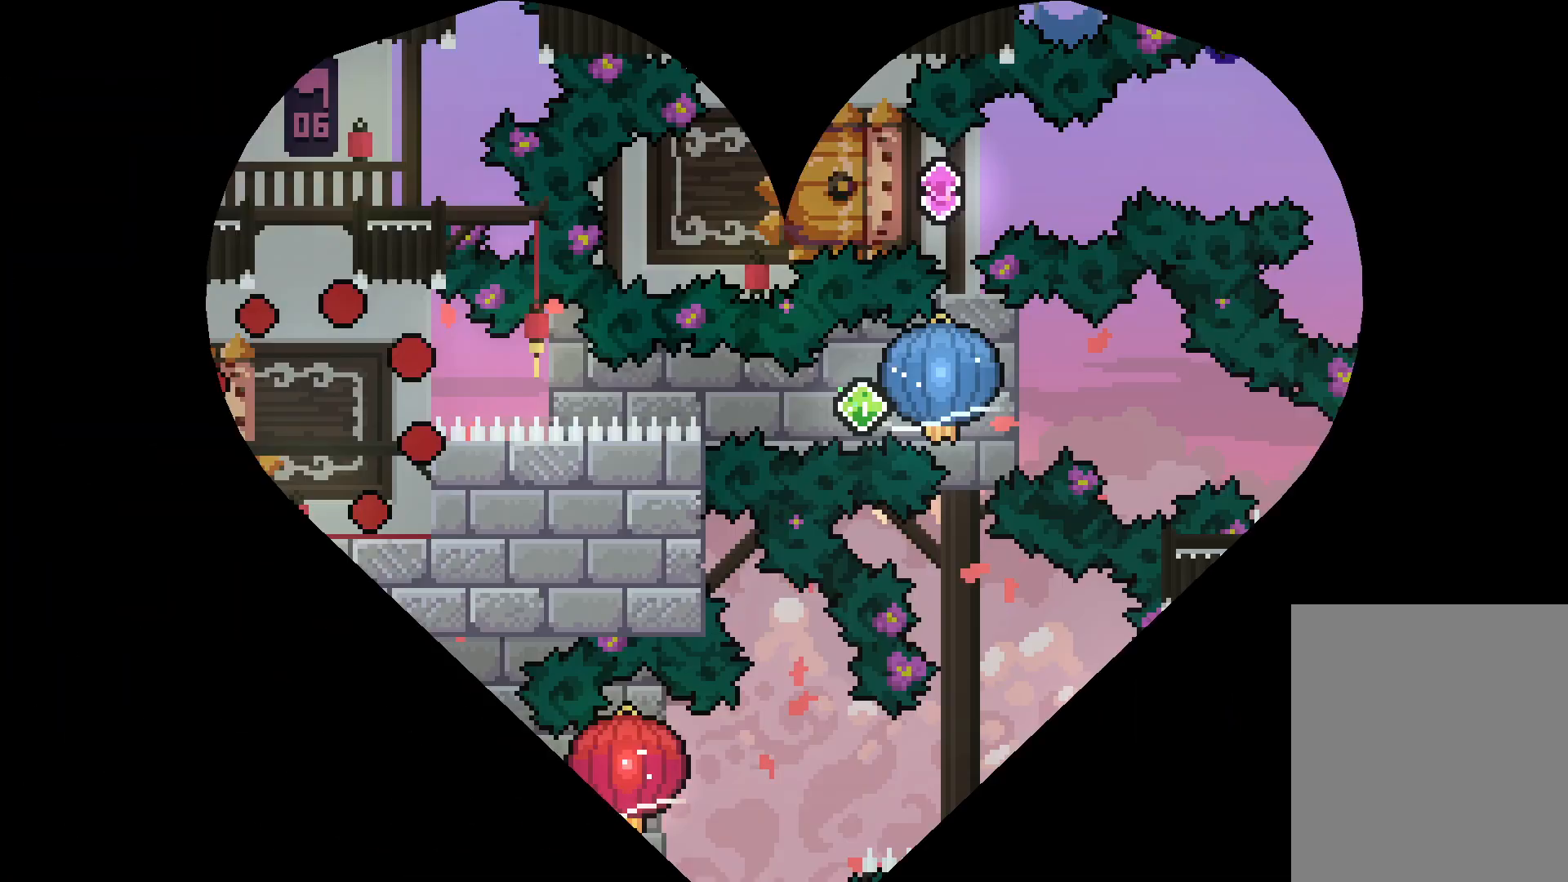
{"keys": ["down"], "events": [[500, "down", "down"]]}